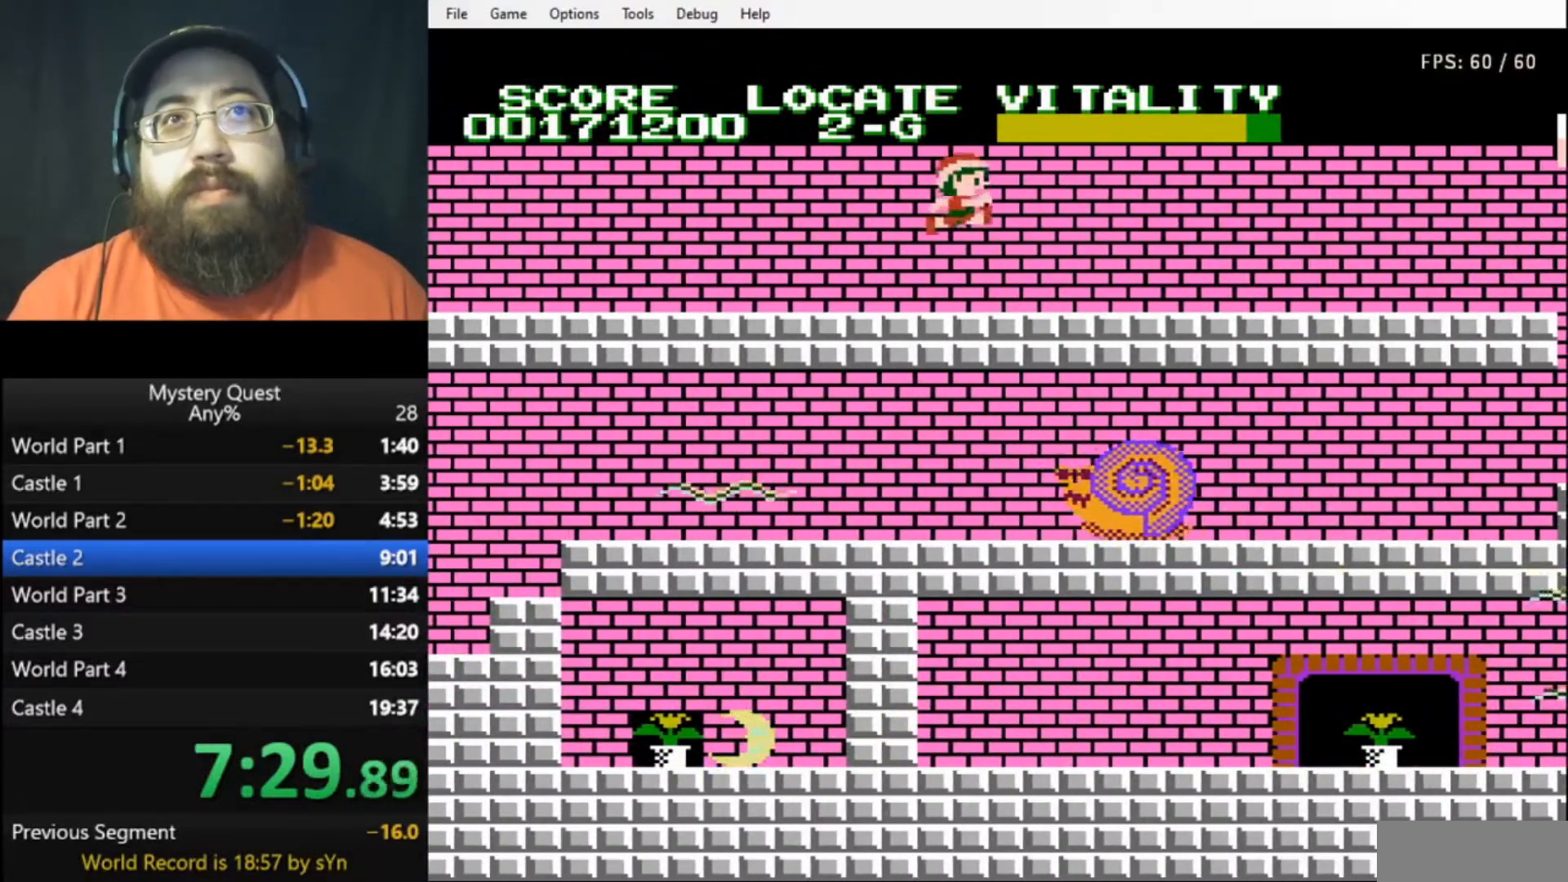
Gameplay with a controller (Nintendo layout); each line is a JSON object with the inputs held at the frame after it. "events" lists button and stick changes between this image and that frame as [ms after this image, input, new state], when the widget could be followed in between. Not read: L3 R3.
{"buttons": [], "events": [[133, "A", "up"]]}
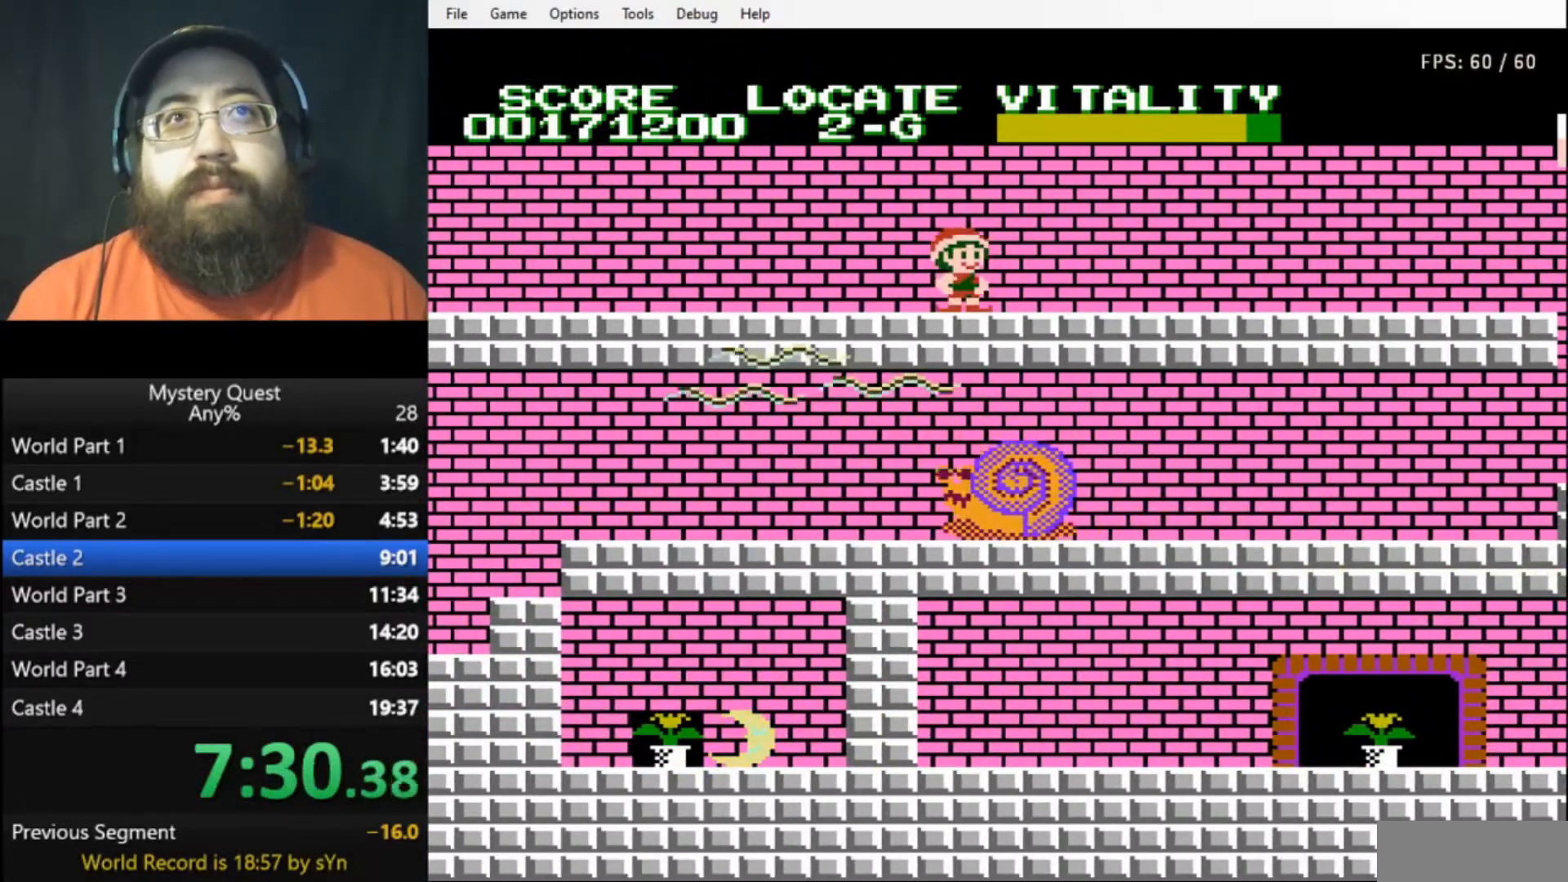
{"buttons": [], "events": [[133, "A", "down"], [200, "DPAD_LEFT", "down"], [333, "A", "up"], [500, "DPAD_LEFT", "up"]]}
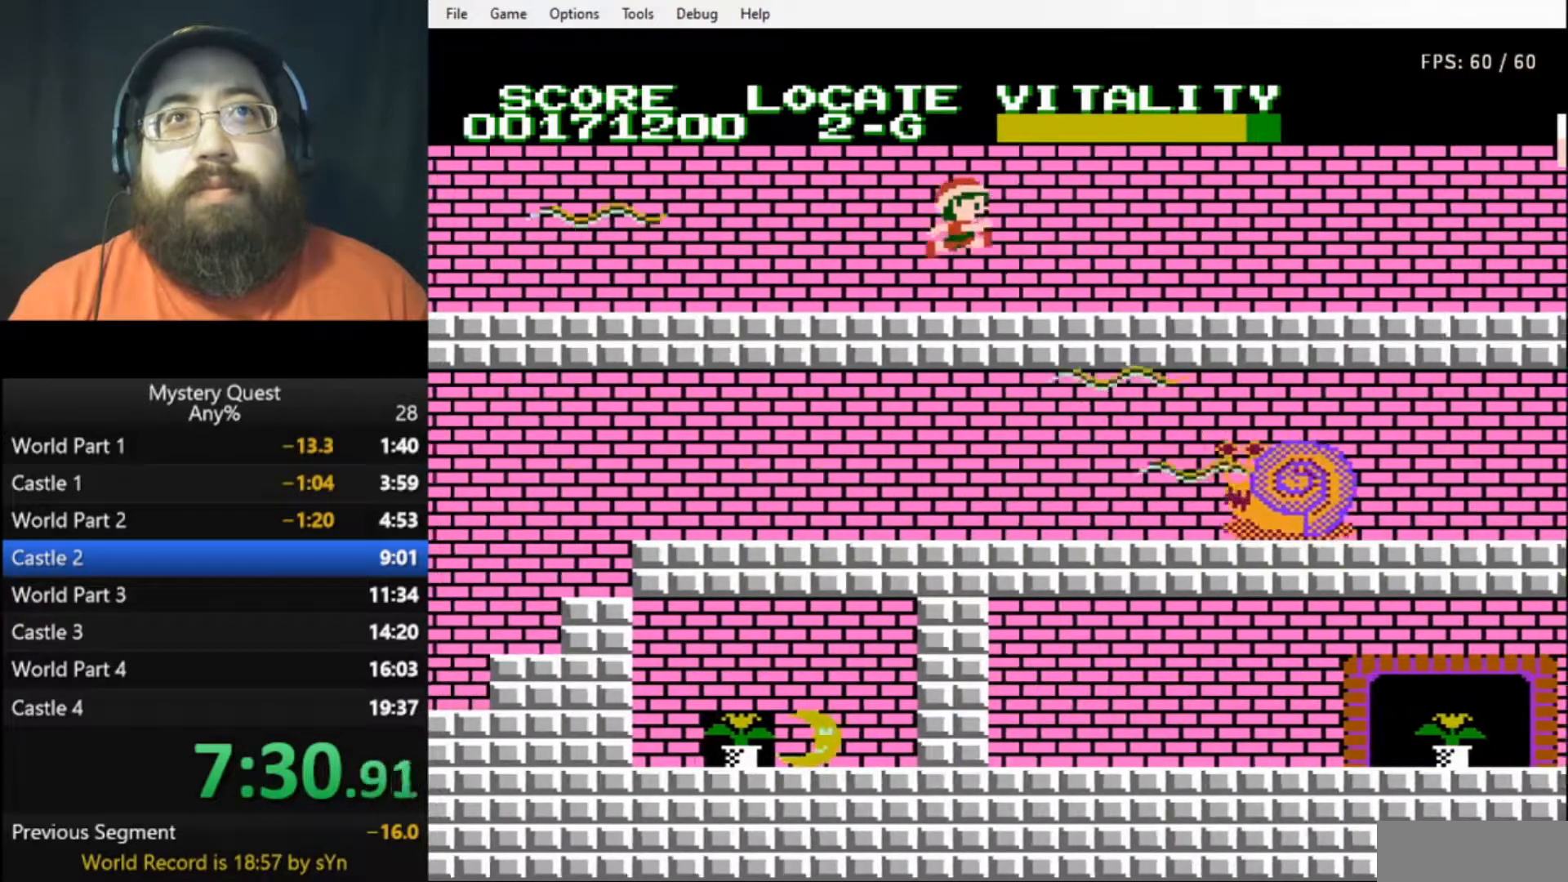
{"buttons": [], "events": [[67, "DPAD_RIGHT", "down"], [233, "B", "down"], [267, "DPAD_RIGHT", "up"], [333, "B", "up"]]}
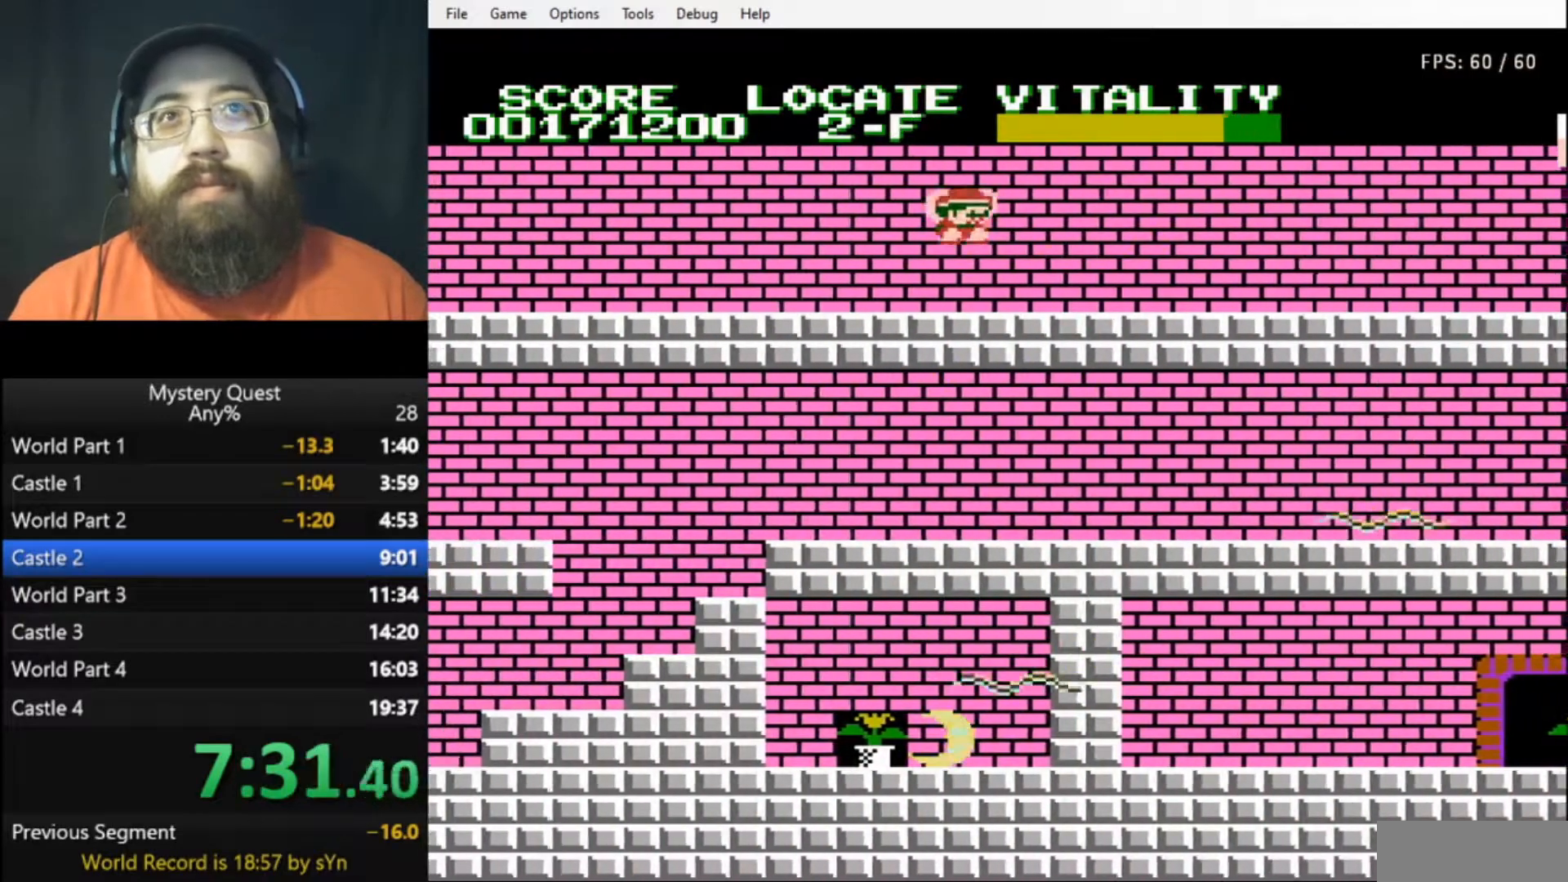
{"buttons": ["DPAD_RIGHT"], "events": [[33, "DPAD_RIGHT", "down"]]}
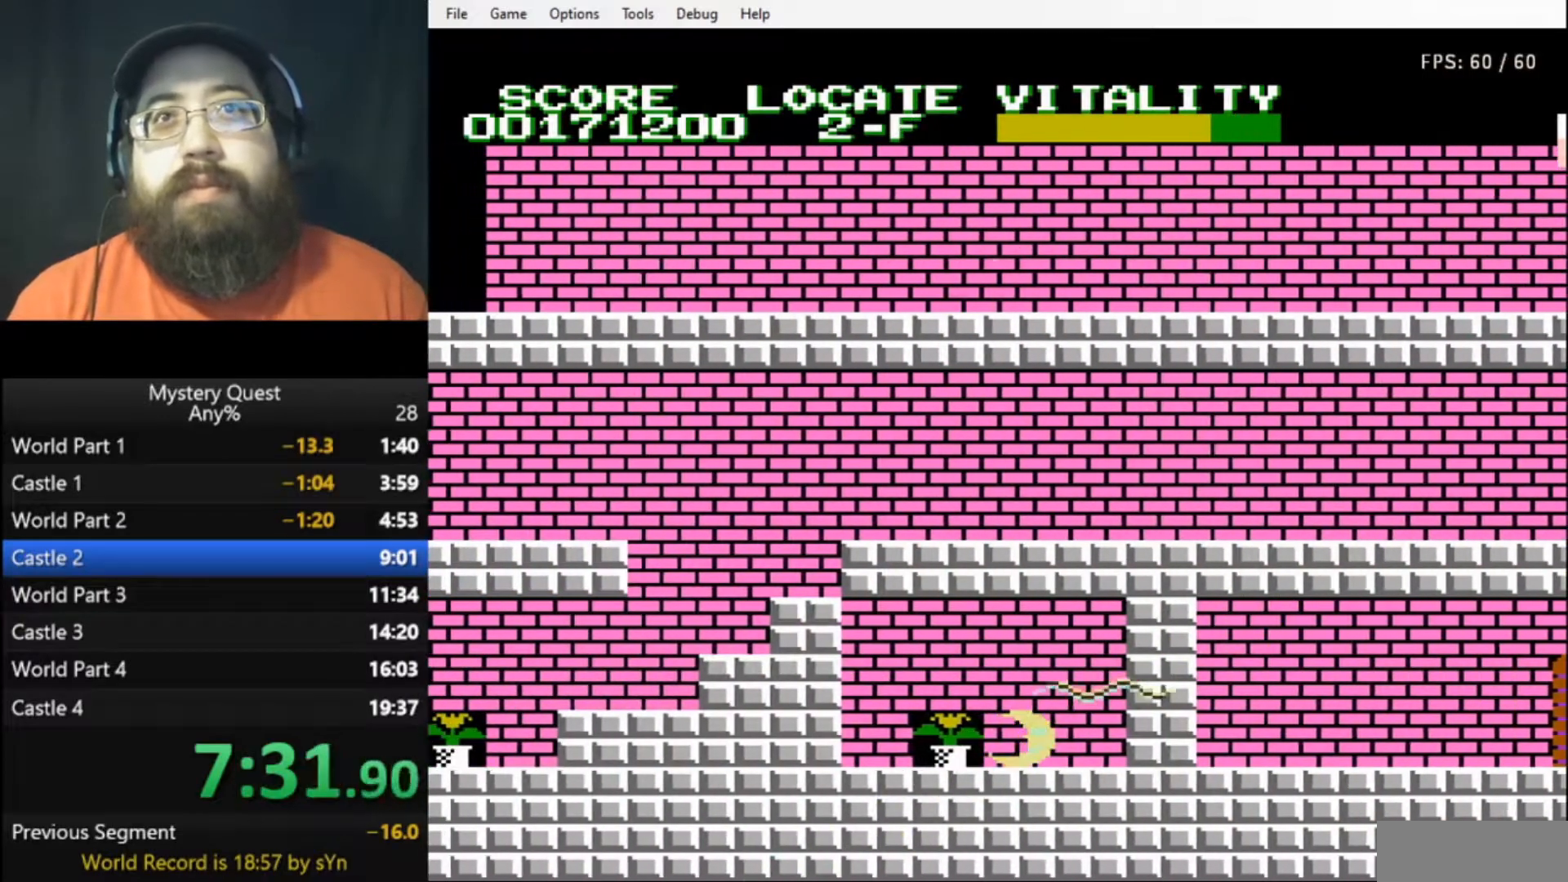
{"buttons": ["DPAD_RIGHT"], "events": [[267, "B", "down"], [333, "B", "up"], [433, "B", "down"], [467, "B", "up"]]}
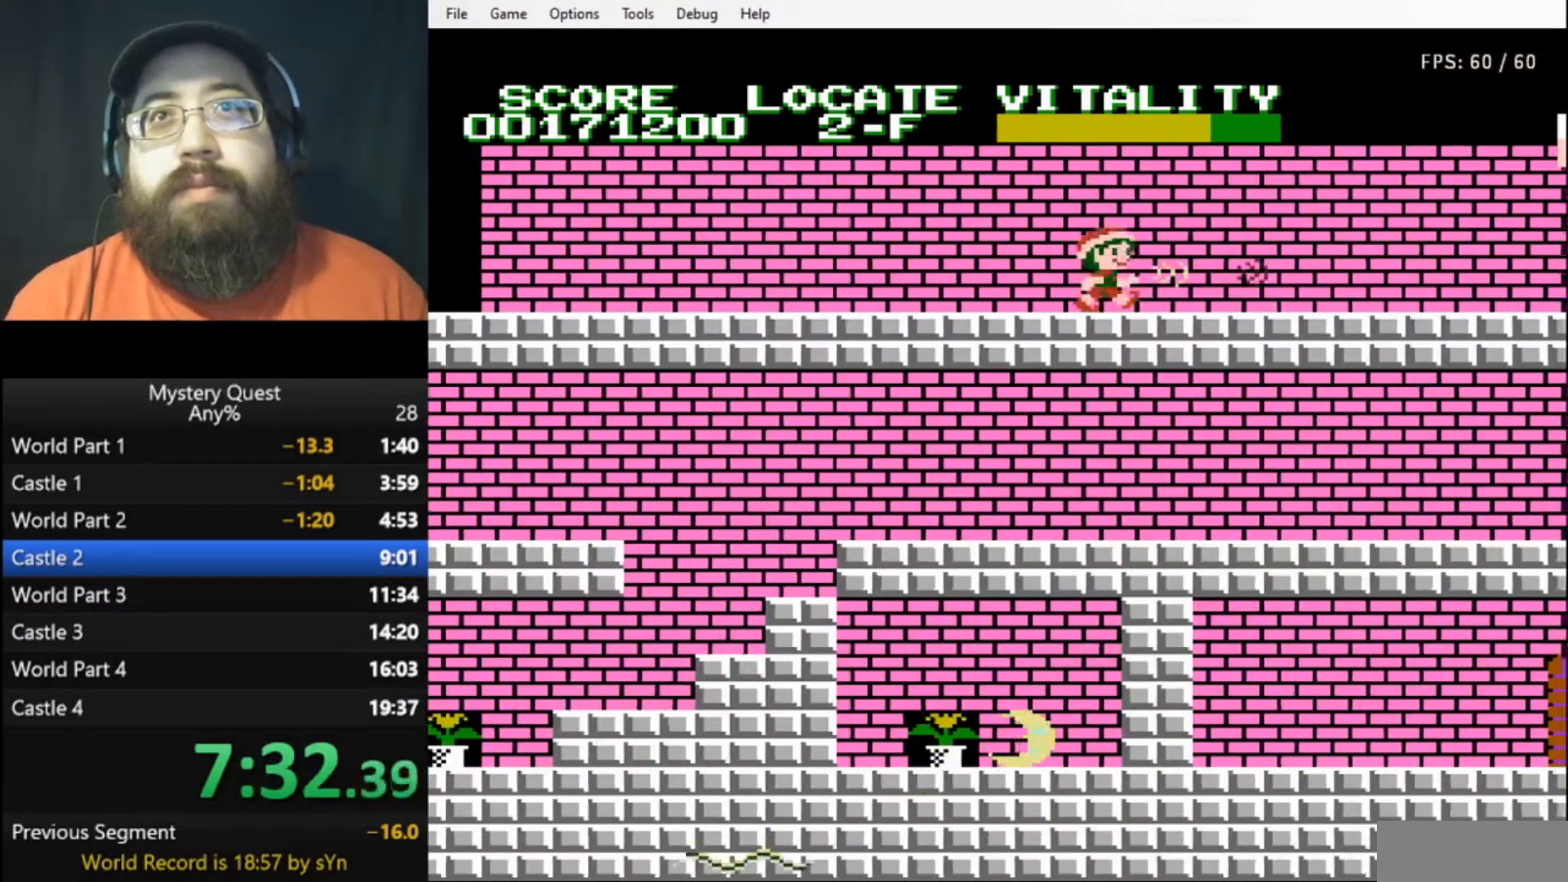
{"buttons": ["DPAD_RIGHT"], "events": [[67, "B", "down"], [100, "B", "up"], [167, "B", "down"], [367, "B", "up"]]}
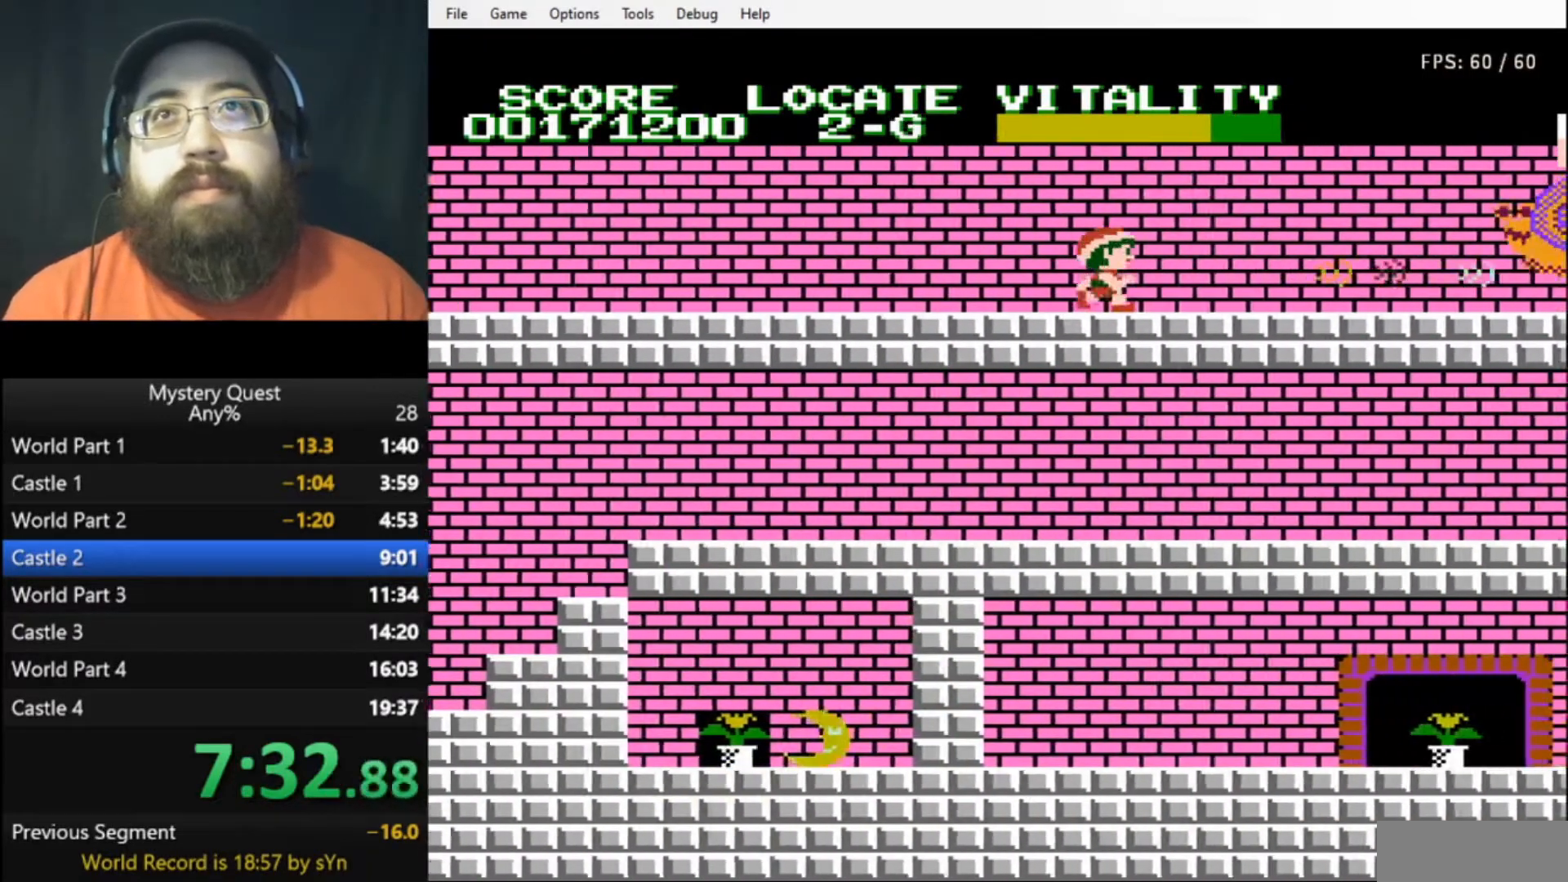
{"buttons": ["B", "DPAD_RIGHT"], "events": [[233, "B", "down"], [300, "B", "up"], [367, "B", "down"], [433, "B", "up"], [500, "B", "down"]]}
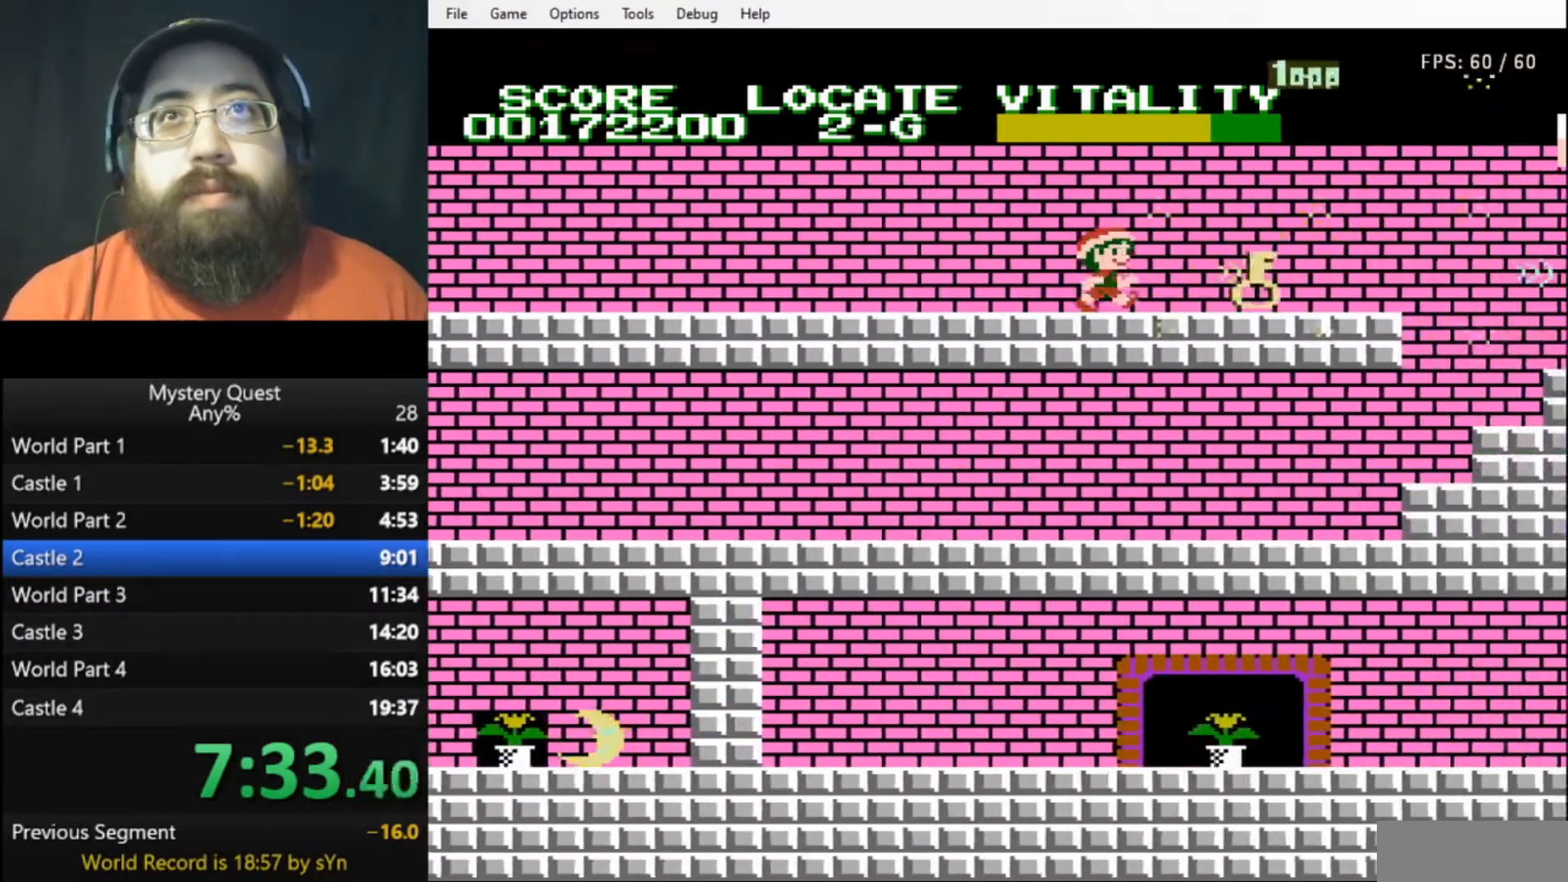
{"buttons": ["DPAD_LEFT"], "events": [[67, "B", "up"], [100, "B", "down"], [233, "B", "up"], [267, "DPAD_RIGHT", "up"], [300, "DPAD_LEFT", "down"], [433, "B", "down"], [500, "B", "up"]]}
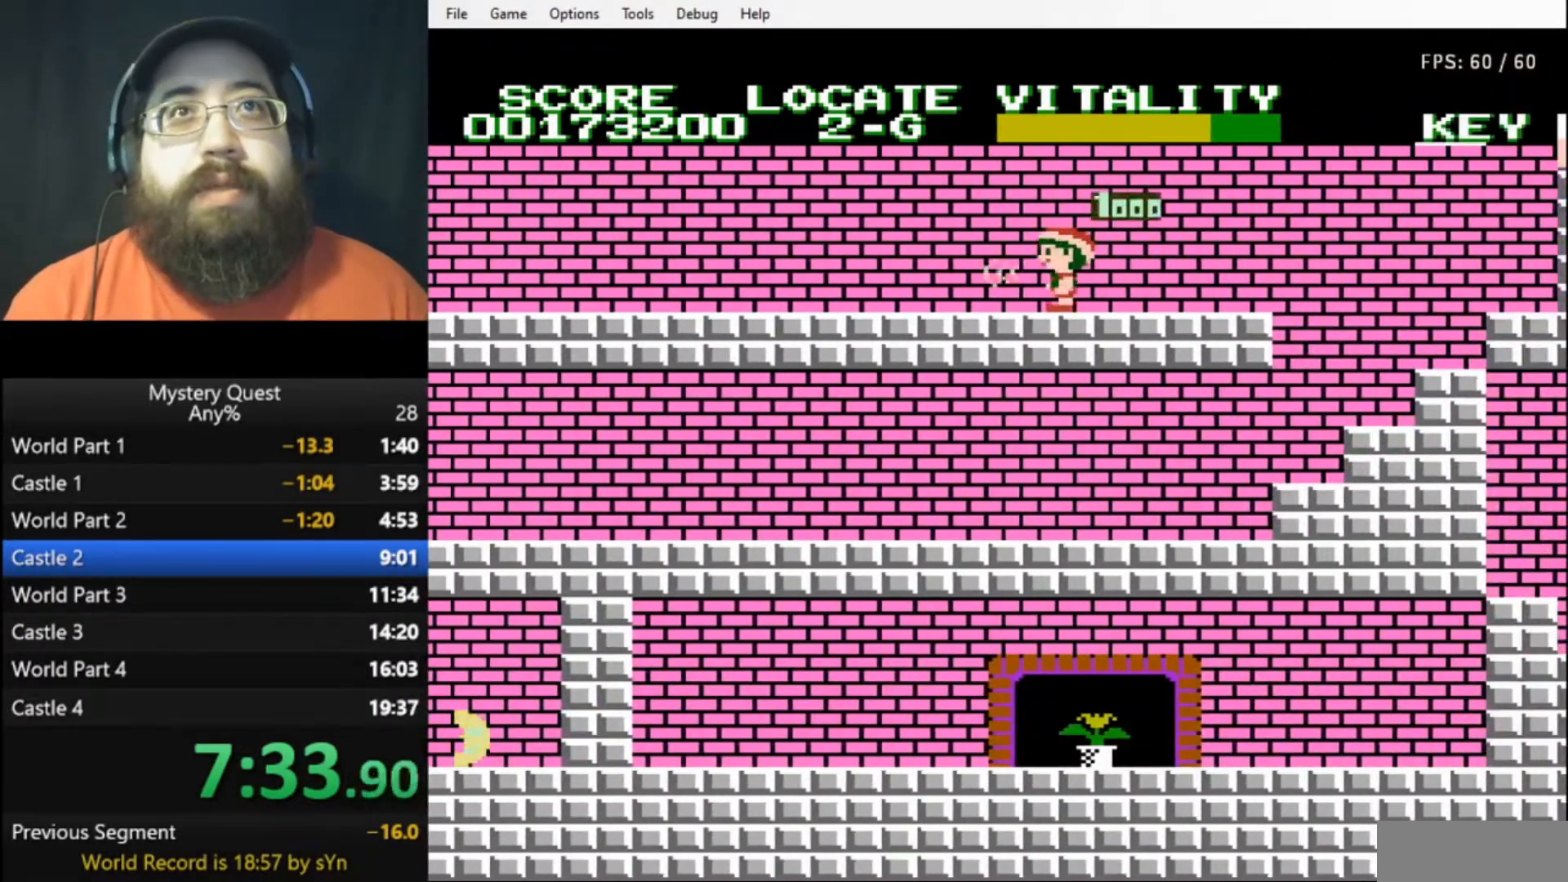
{"buttons": ["B", "DPAD_LEFT"], "events": [[100, "B", "down"], [133, "B", "up"], [200, "B", "down"], [267, "B", "up"], [300, "B", "down"]]}
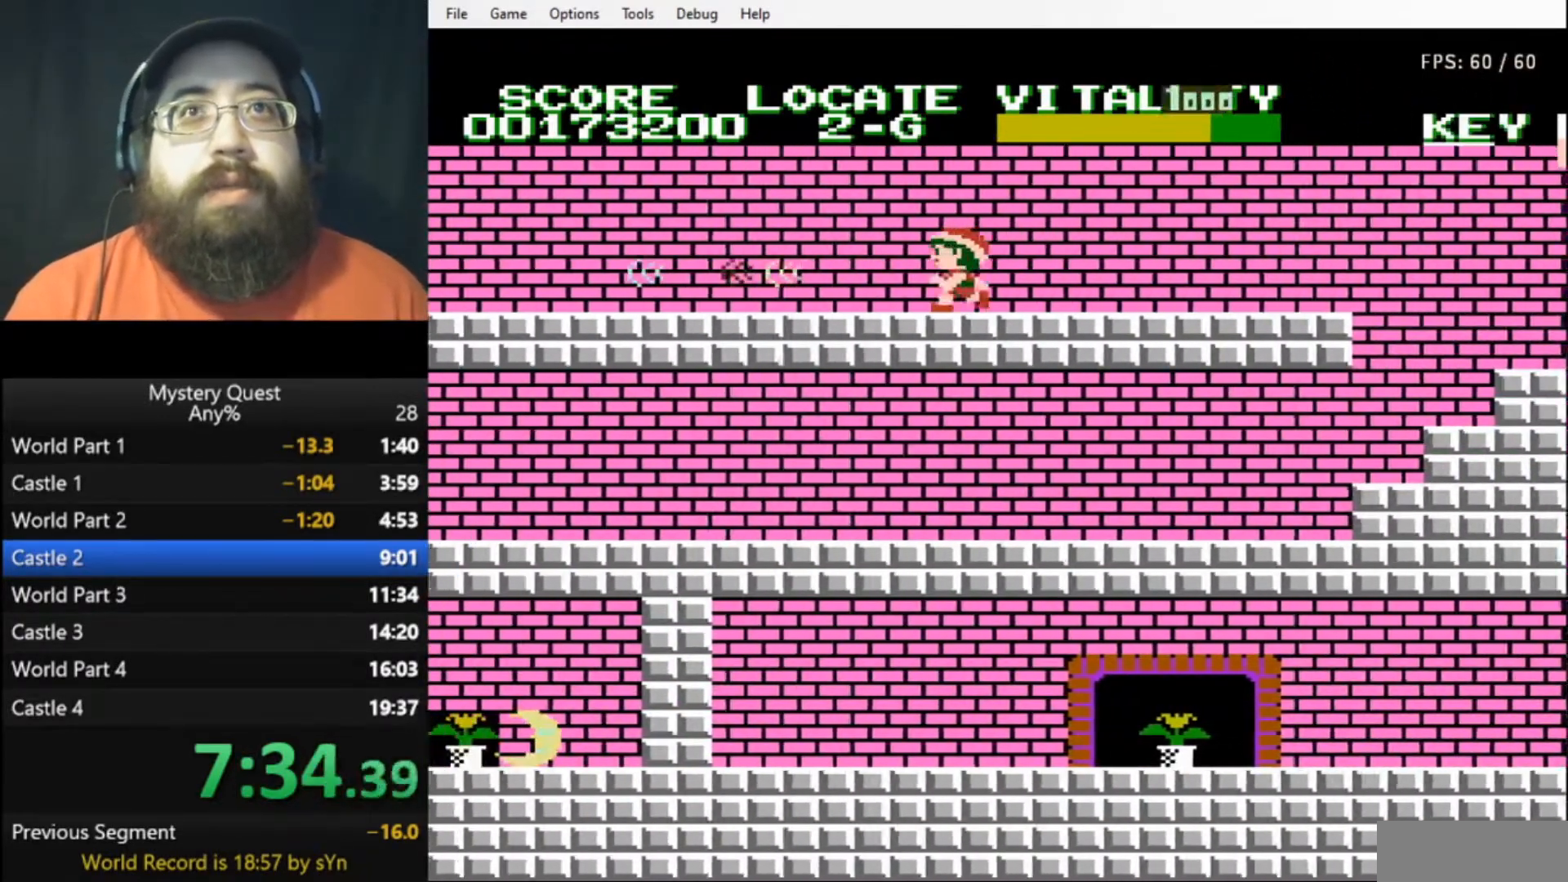
{"buttons": ["DPAD_LEFT"], "events": [[433, "B", "up"]]}
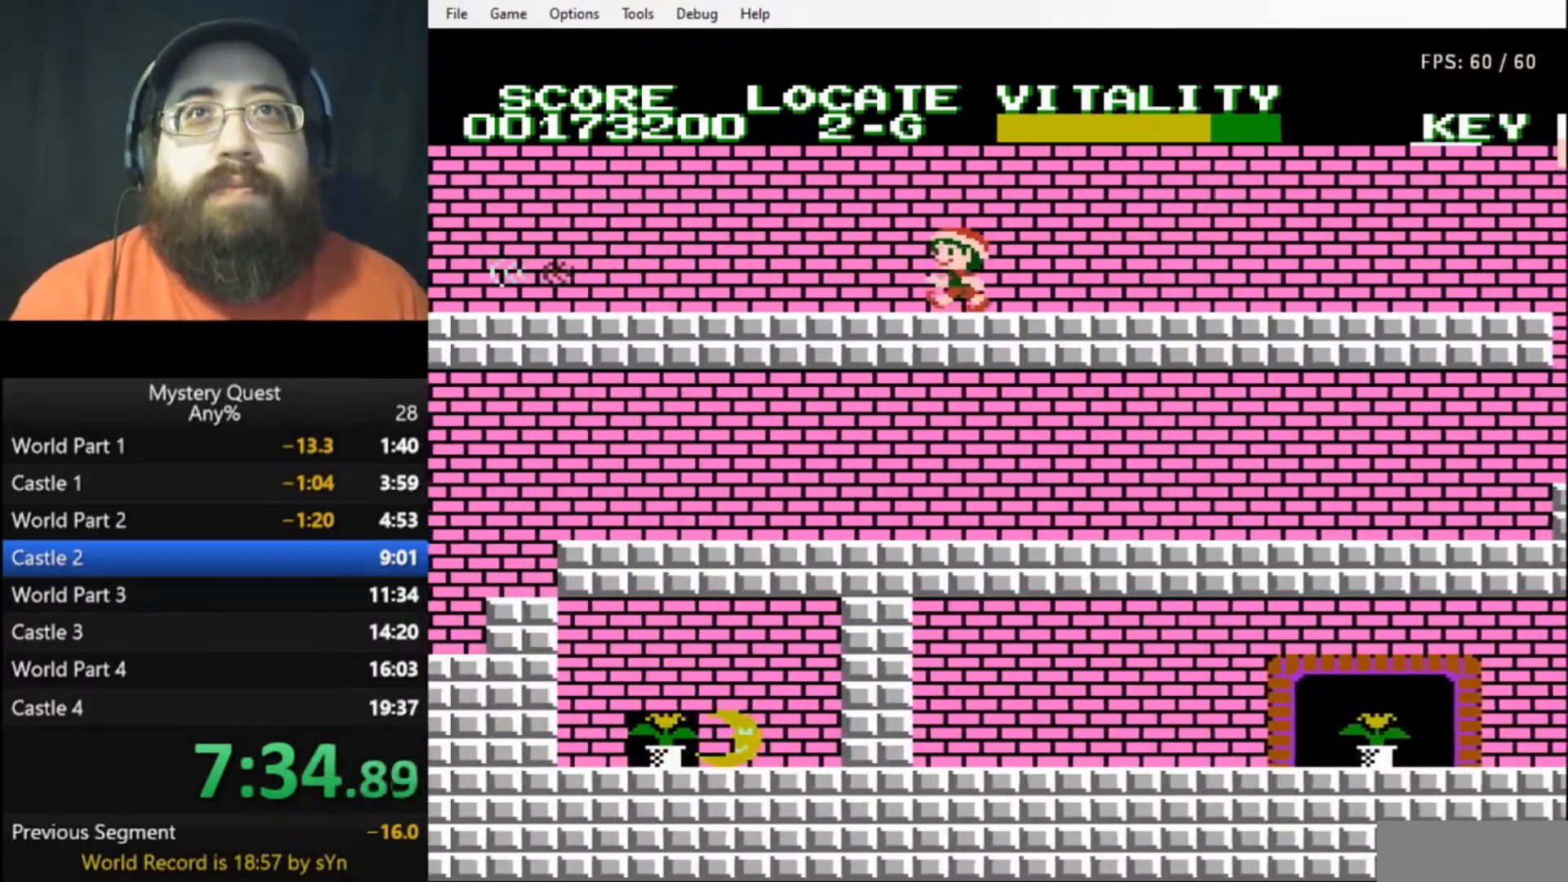
{"buttons": ["B", "DPAD_LEFT"], "events": [[33, "B", "down"], [100, "B", "up"], [167, "B", "down"], [200, "B", "up"], [267, "B", "down"], [333, "B", "up"], [367, "B", "down"]]}
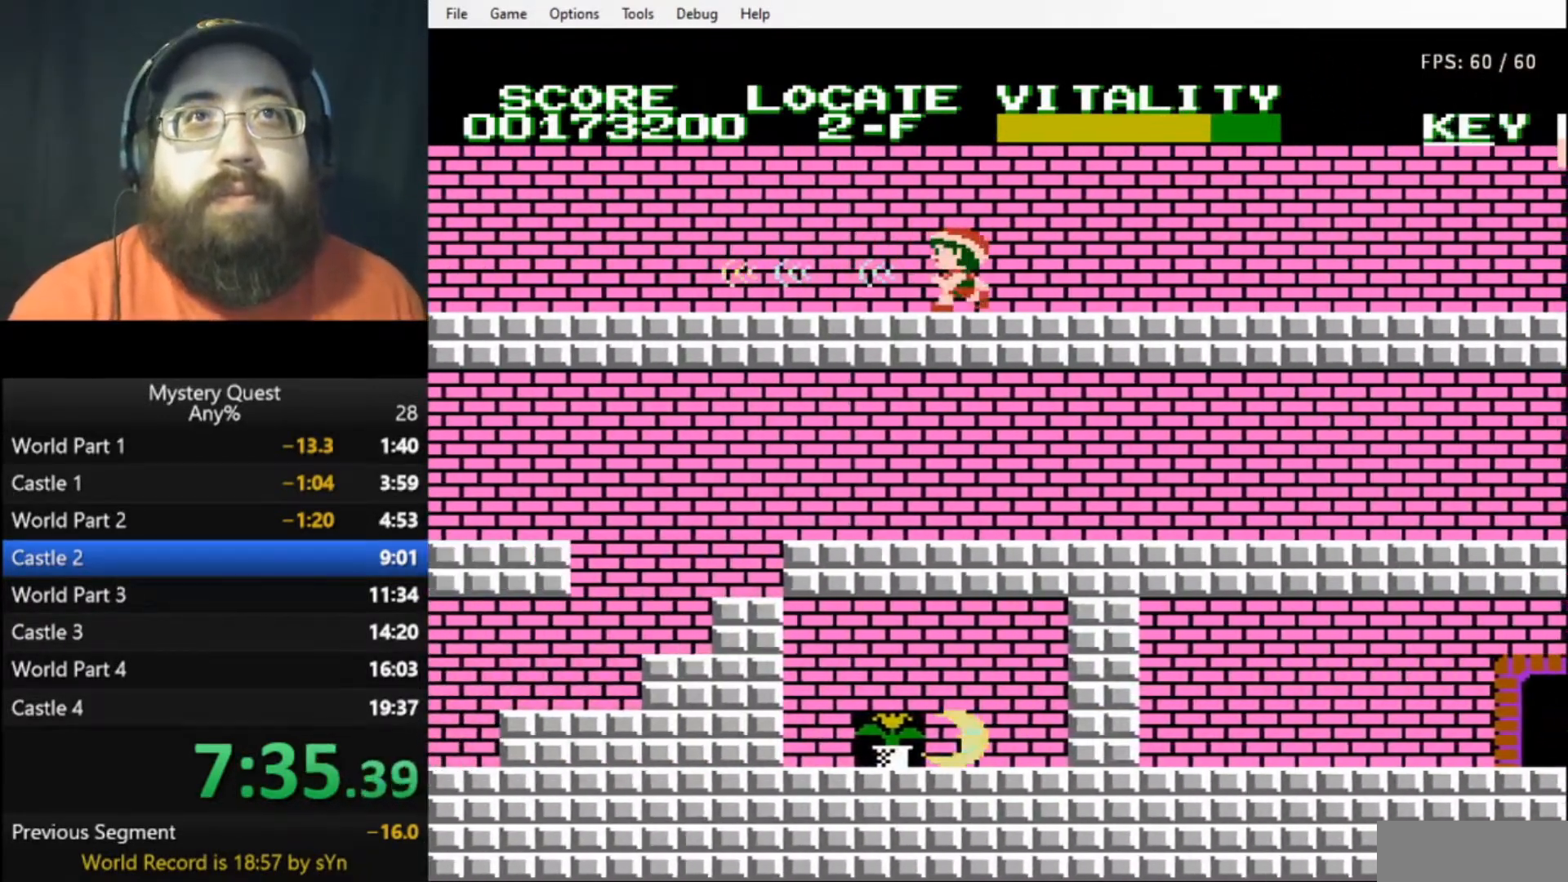
{"buttons": ["B", "DPAD_LEFT"], "events": []}
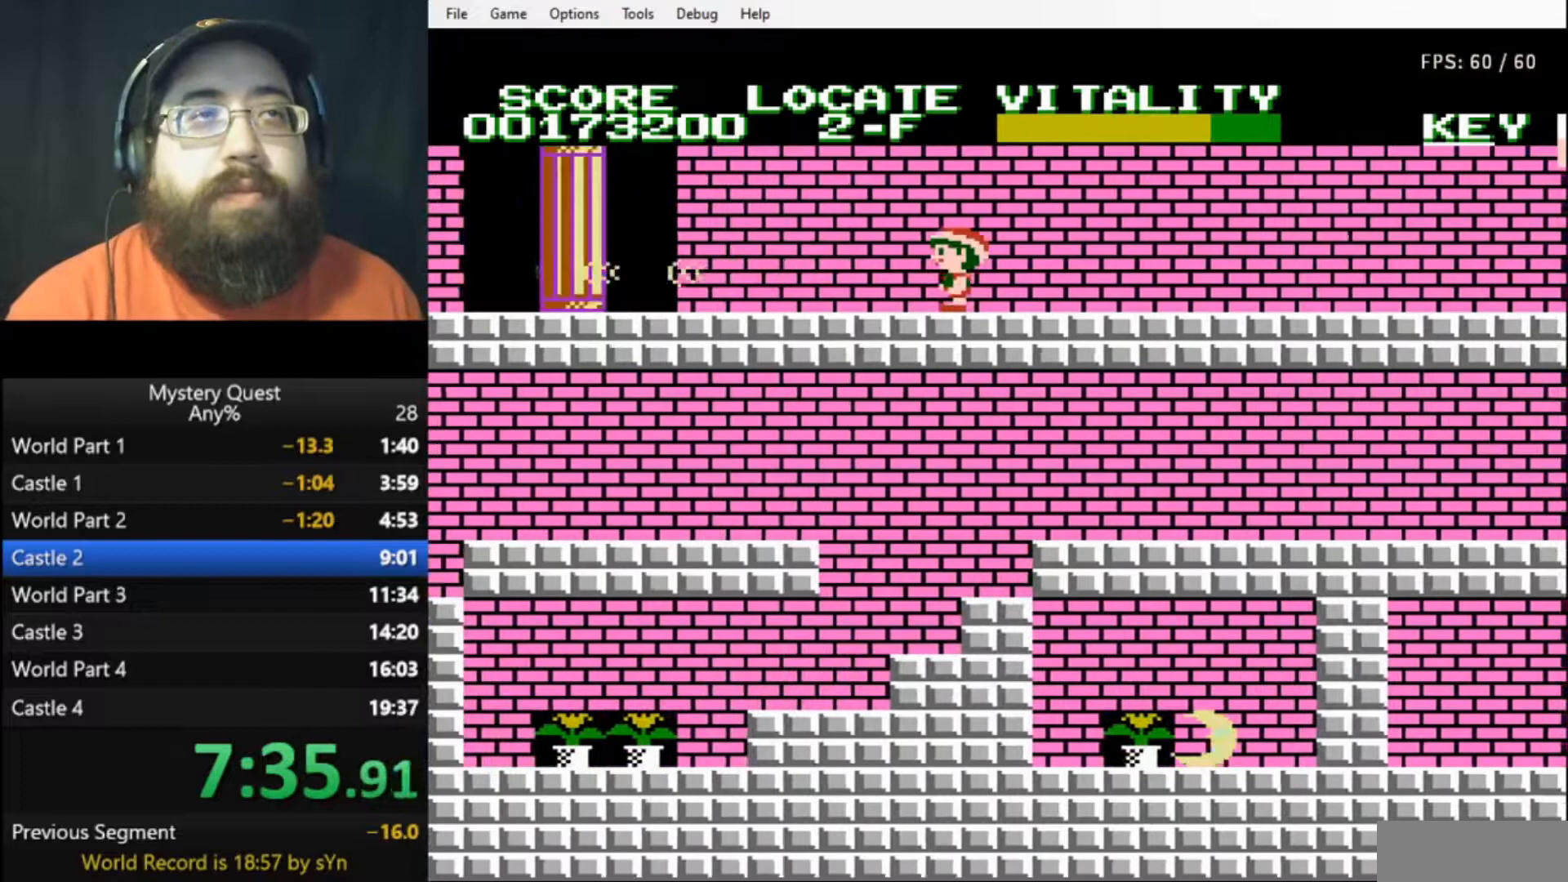
{"buttons": ["DPAD_LEFT"], "events": [[233, "B", "up"], [333, "B", "down"], [367, "B", "up"], [433, "B", "down"], [500, "B", "up"]]}
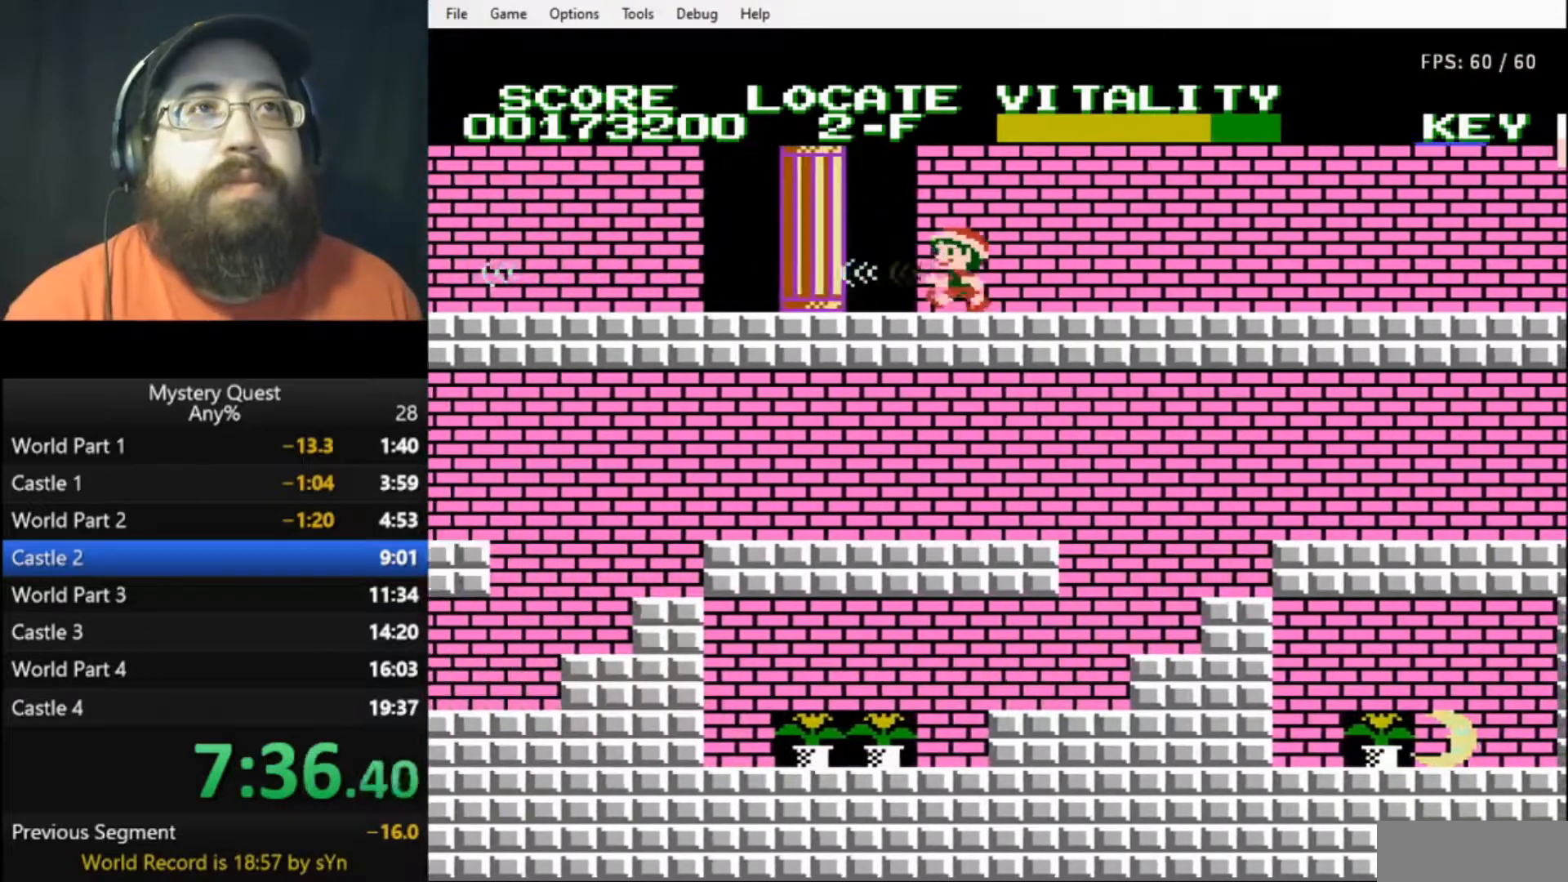
{"buttons": ["B", "DPAD_LEFT"], "events": [[33, "B", "down"]]}
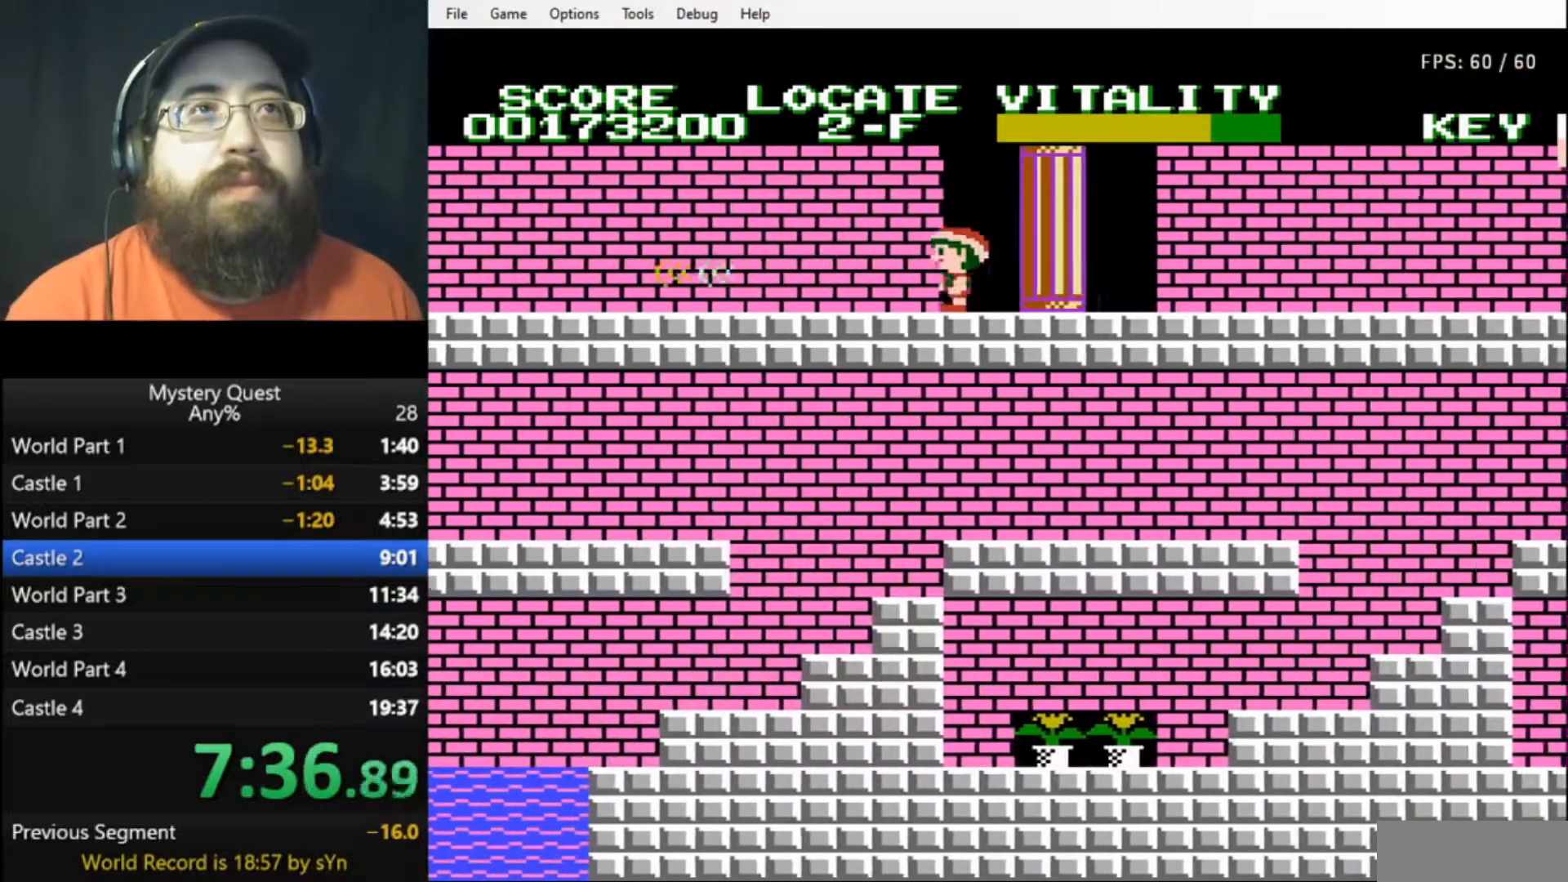
{"buttons": ["DPAD_LEFT"], "events": [[33, "A", "down"], [133, "A", "up"], [133, "B", "up"]]}
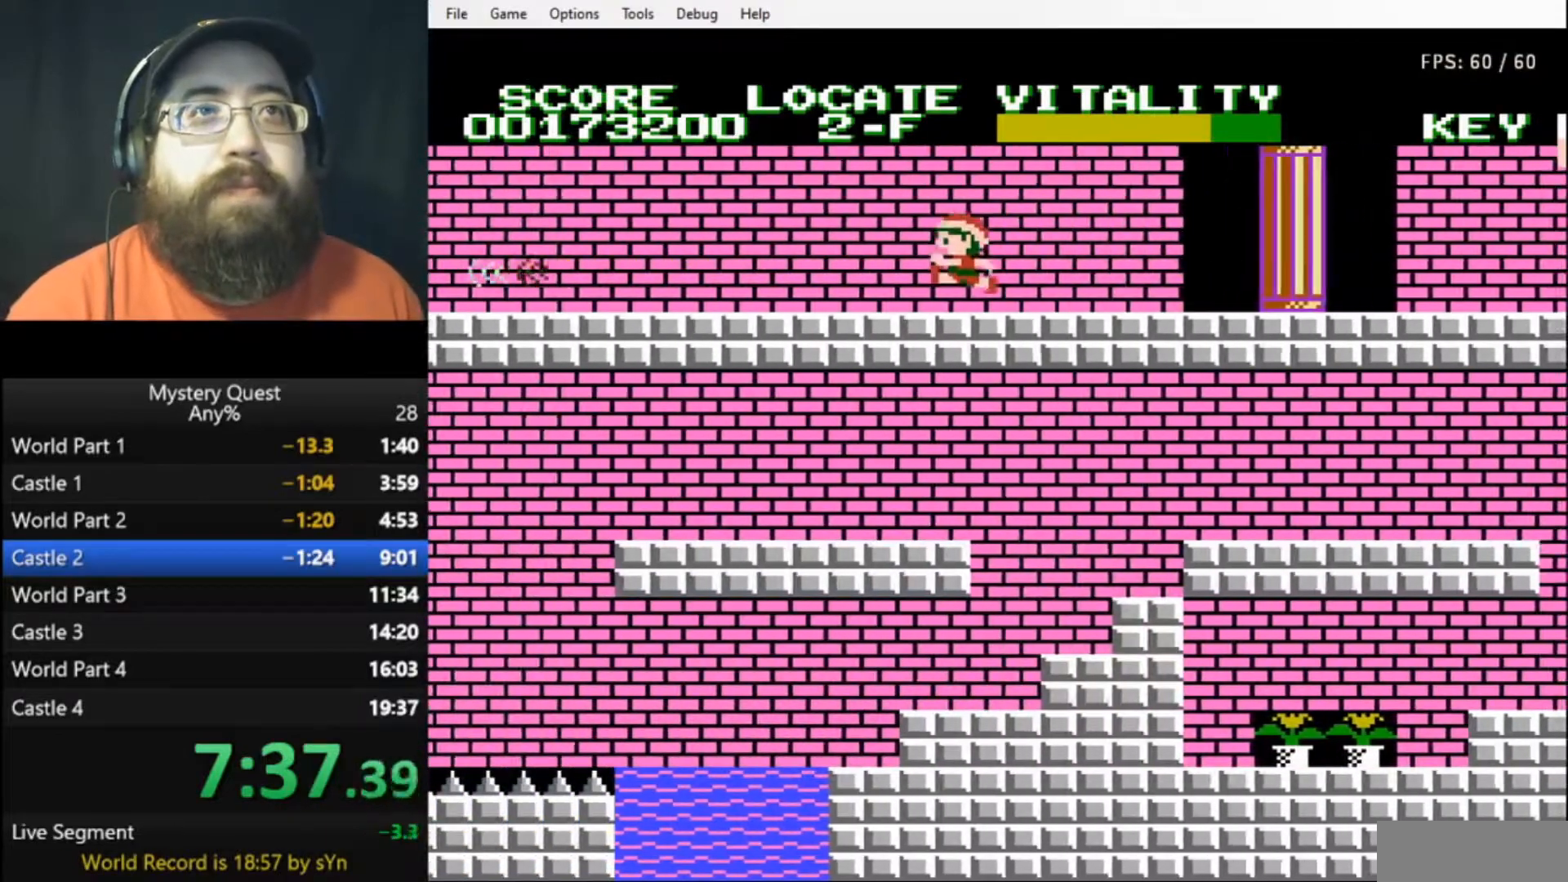
{"buttons": ["DPAD_LEFT"], "events": [[100, "DPAD_LEFT", "up"], [133, "A", "down"], [200, "A", "up"], [433, "DPAD_LEFT", "down"]]}
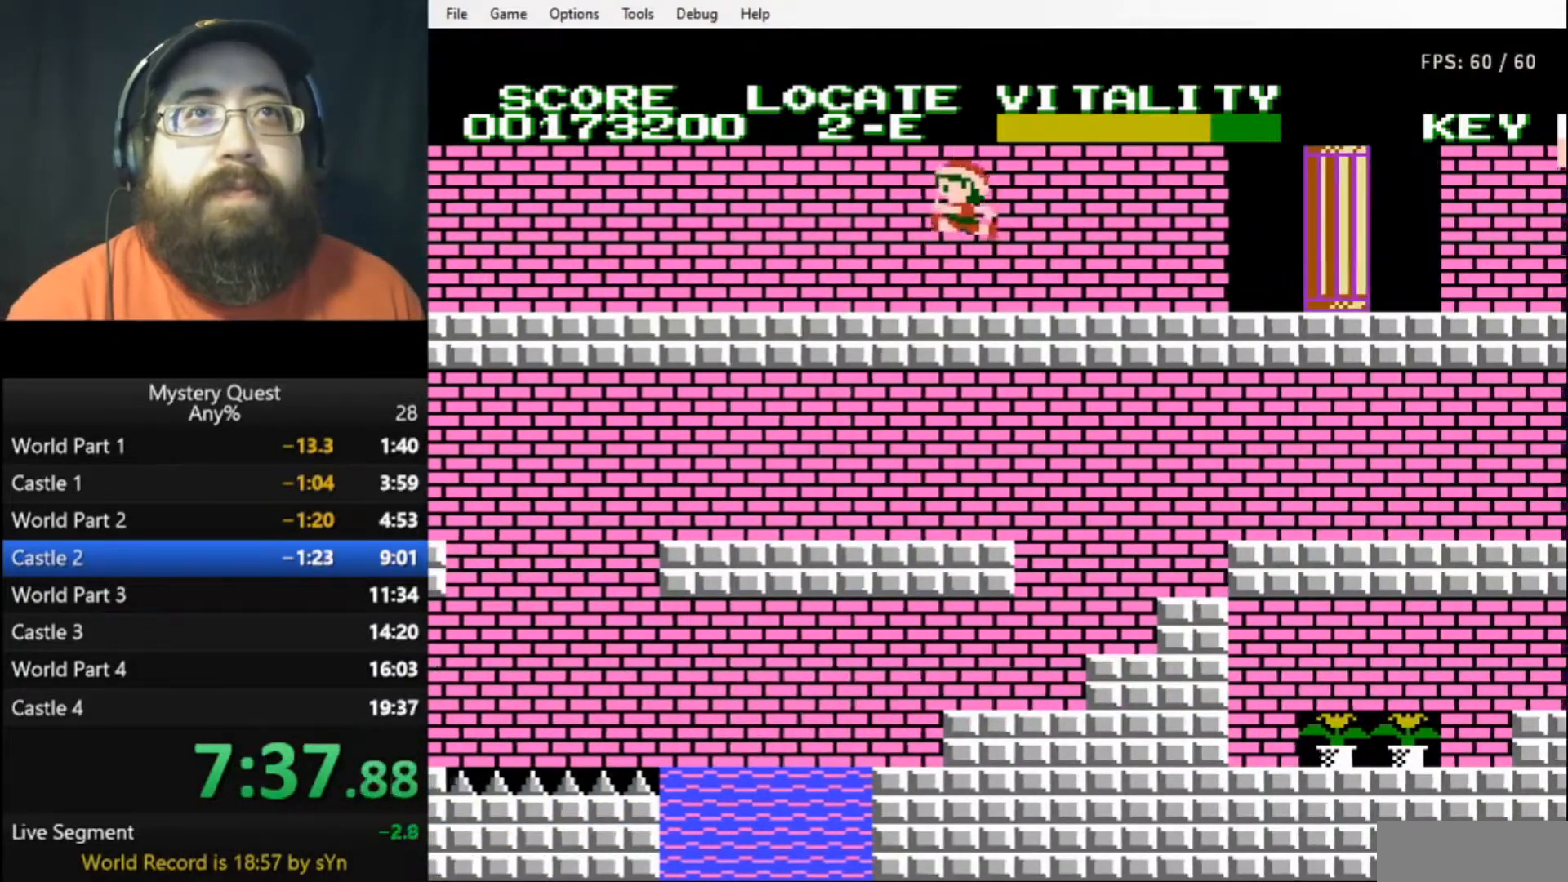
{"buttons": [], "events": [[67, "DPAD_LEFT", "up"], [300, "A", "down"], [367, "A", "up"]]}
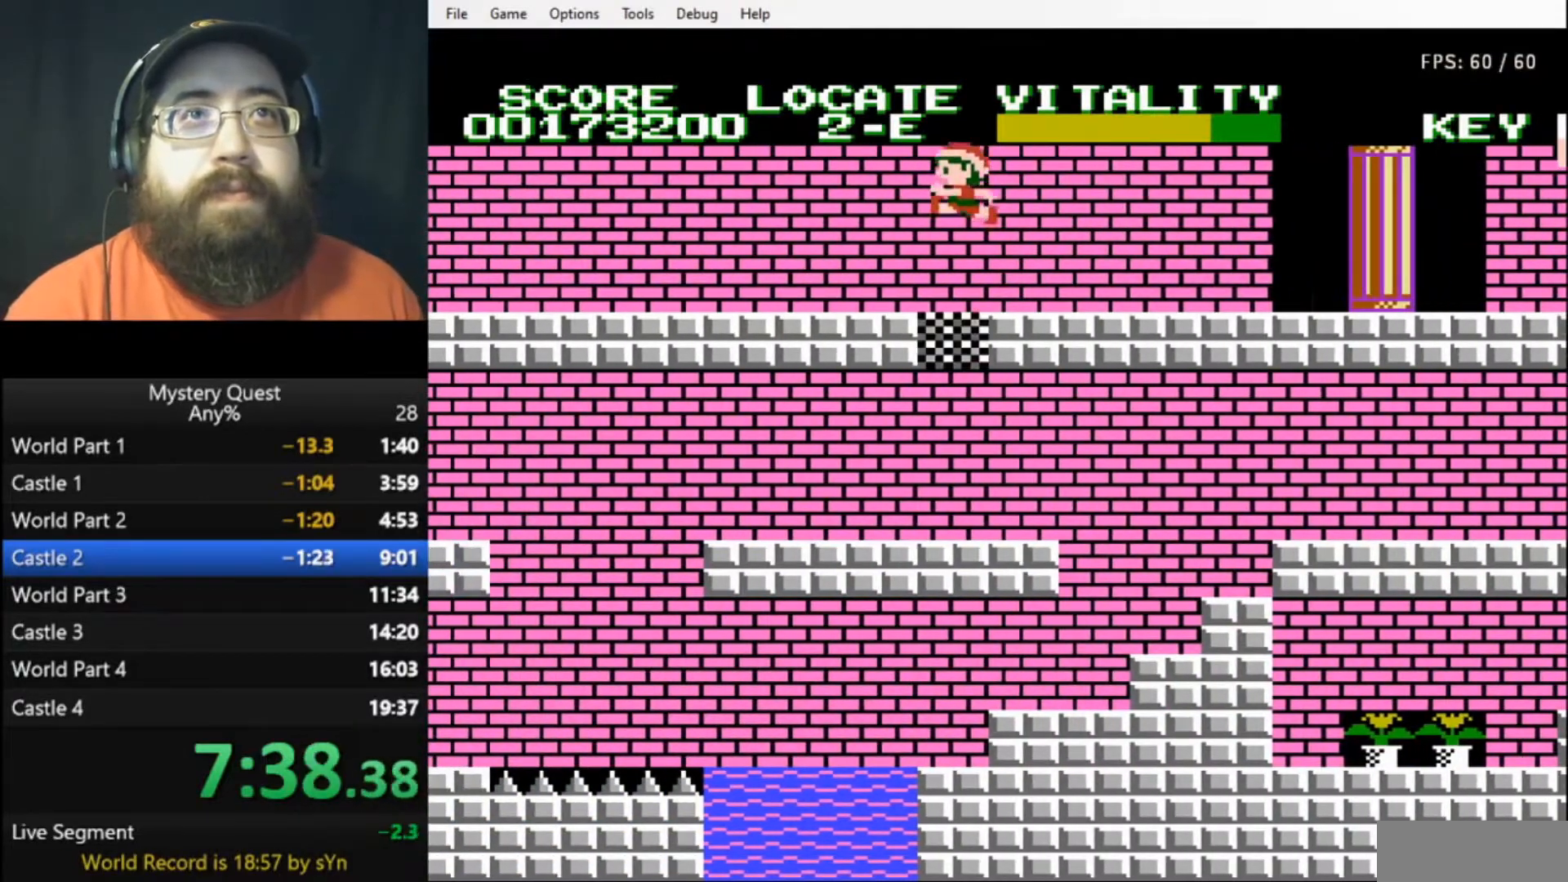
{"buttons": [], "events": []}
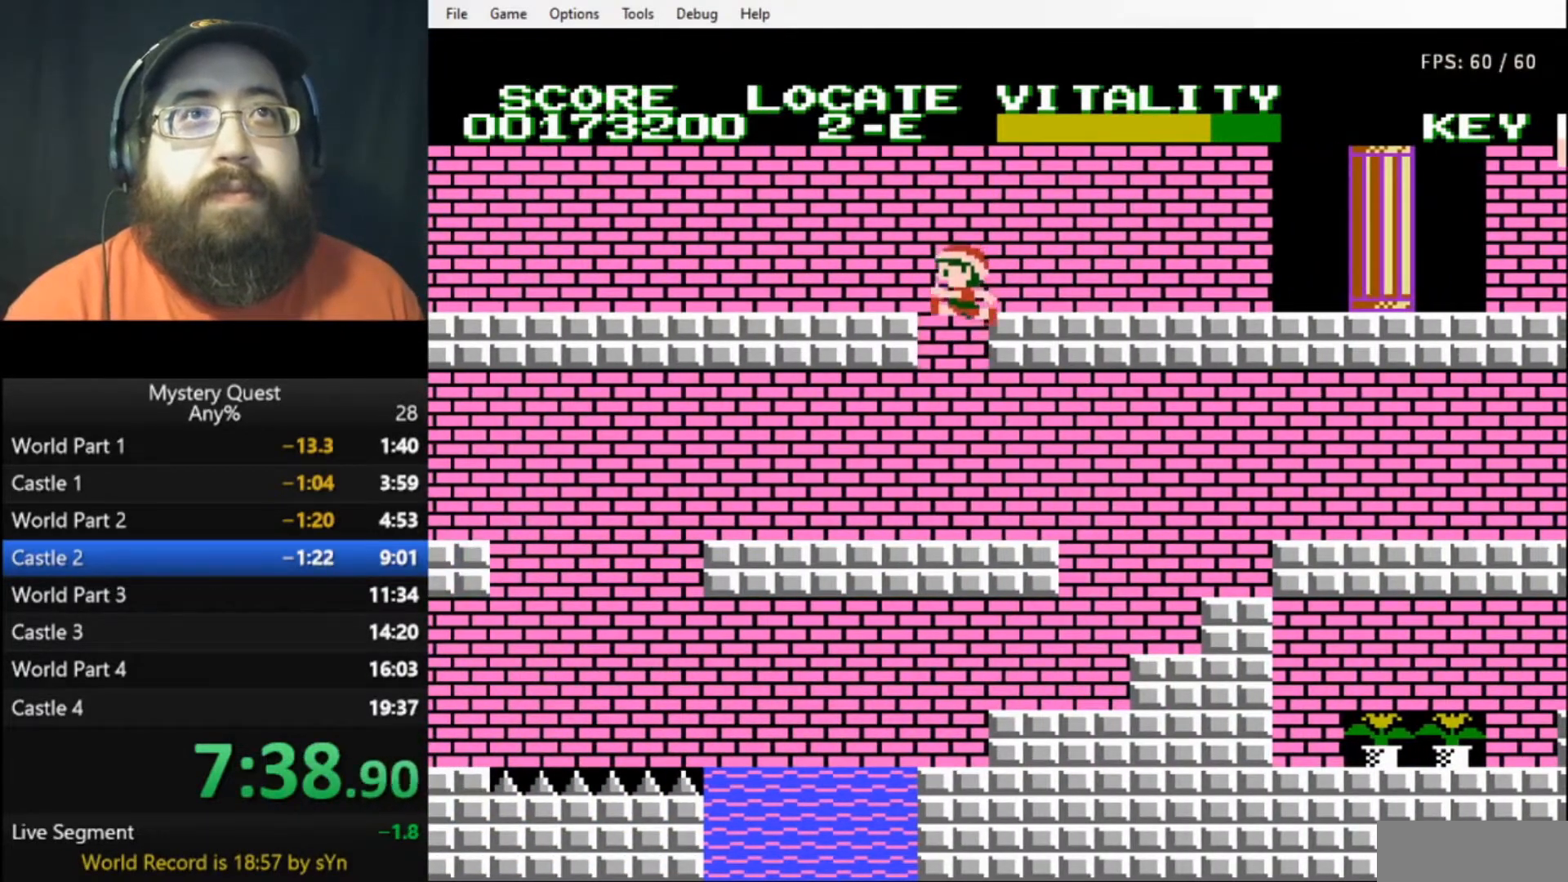
{"buttons": ["B", "DPAD_LEFT"], "events": [[233, "DPAD_LEFT", "down"], [467, "B", "down"]]}
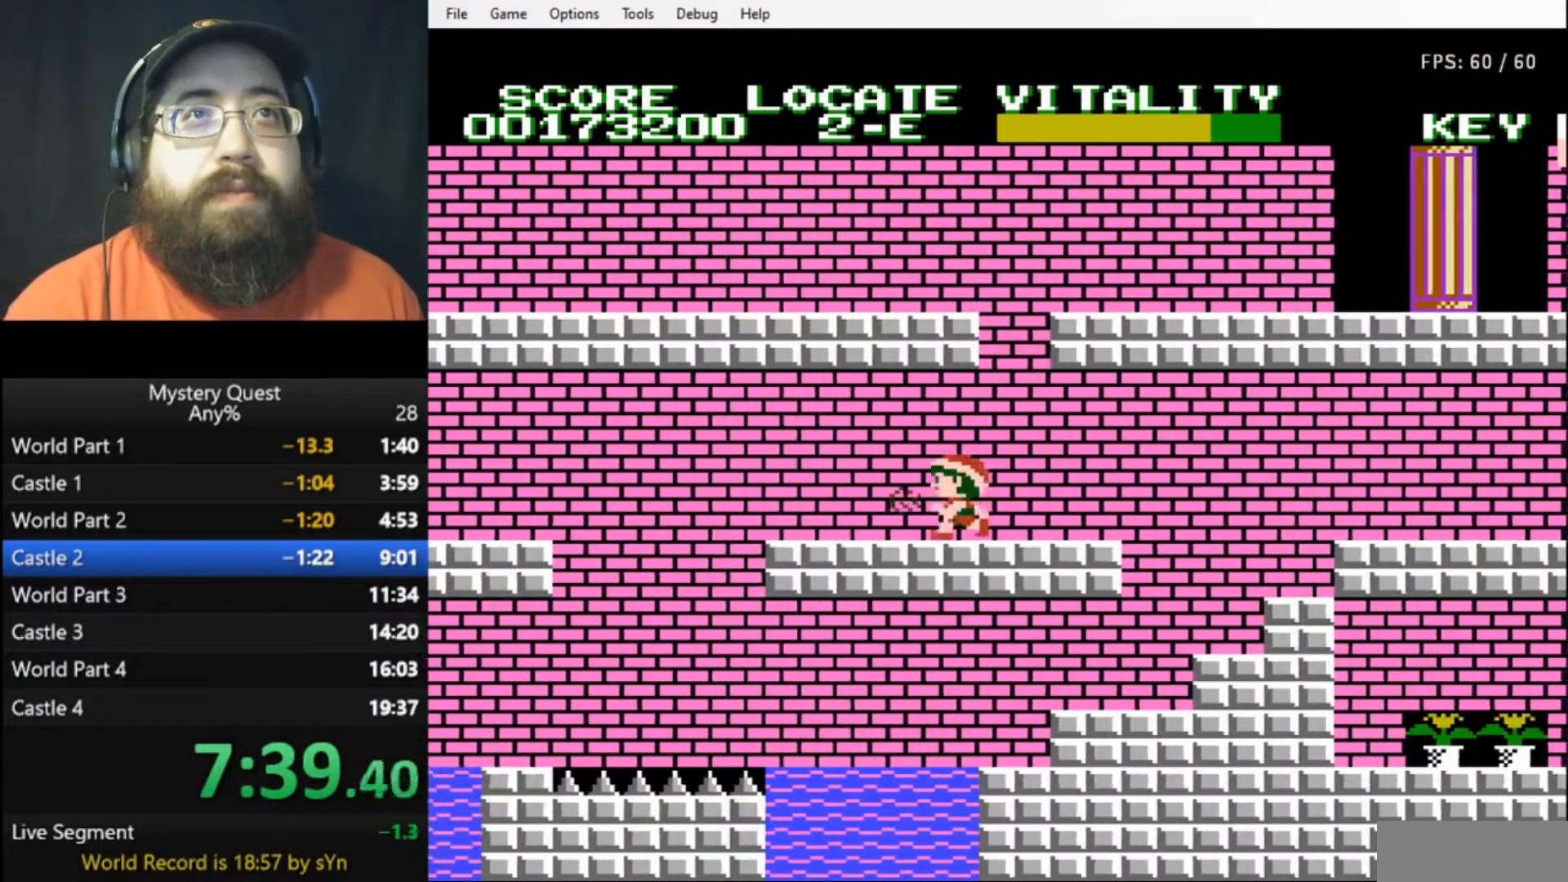
{"buttons": ["A", "B", "DPAD_LEFT"], "events": [[33, "B", "up"], [100, "B", "down"], [133, "B", "up"], [200, "B", "down"], [267, "B", "up"], [300, "B", "down"], [467, "A", "down"]]}
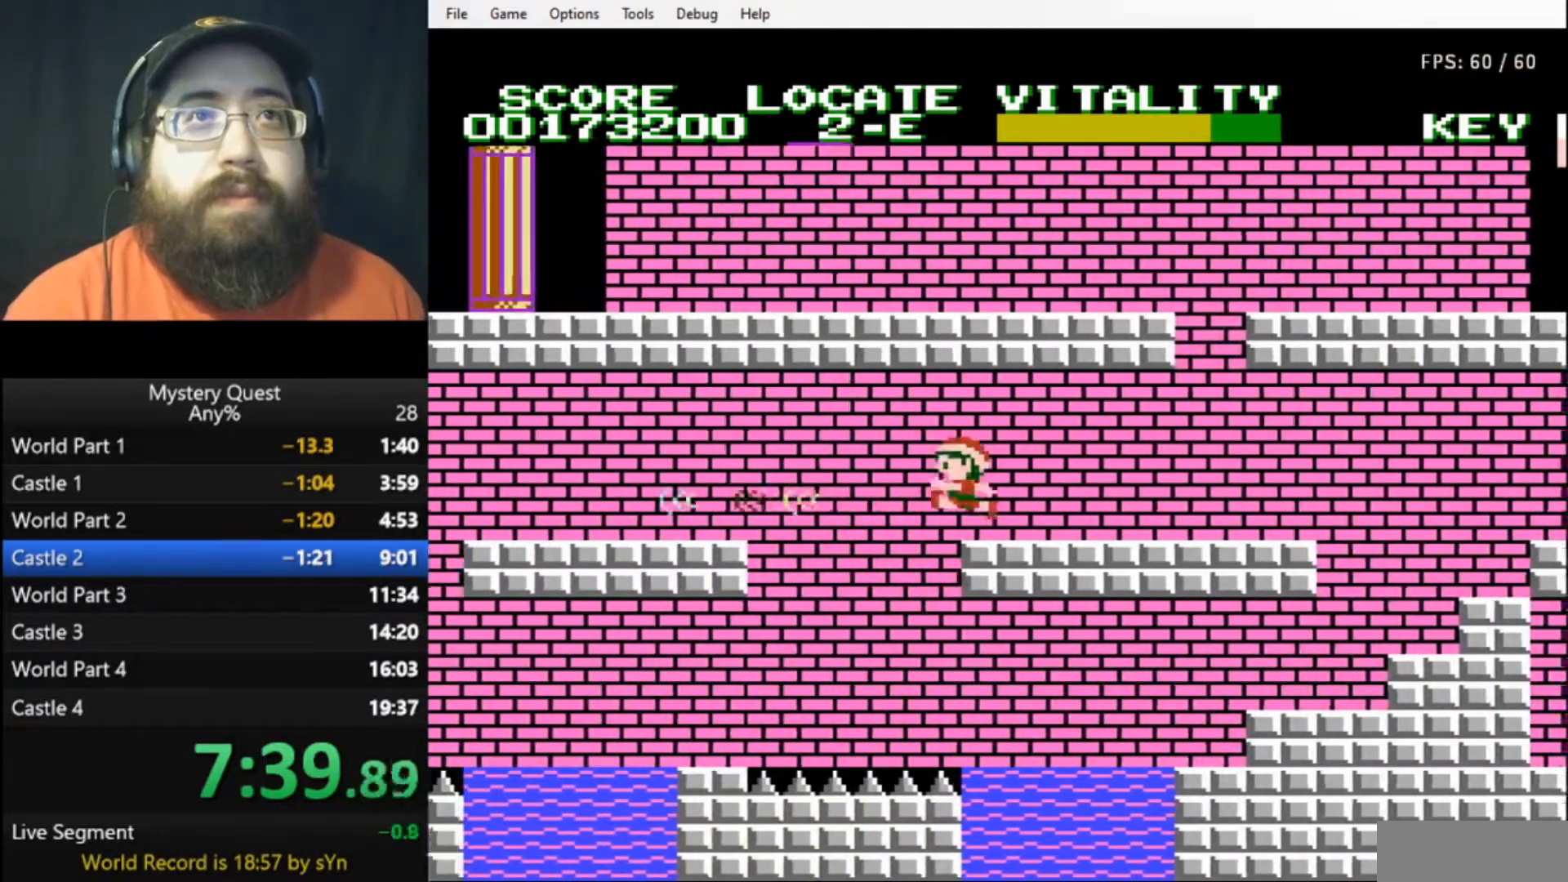
{"buttons": ["DPAD_LEFT"], "events": [[133, "A", "up"], [500, "B", "up"]]}
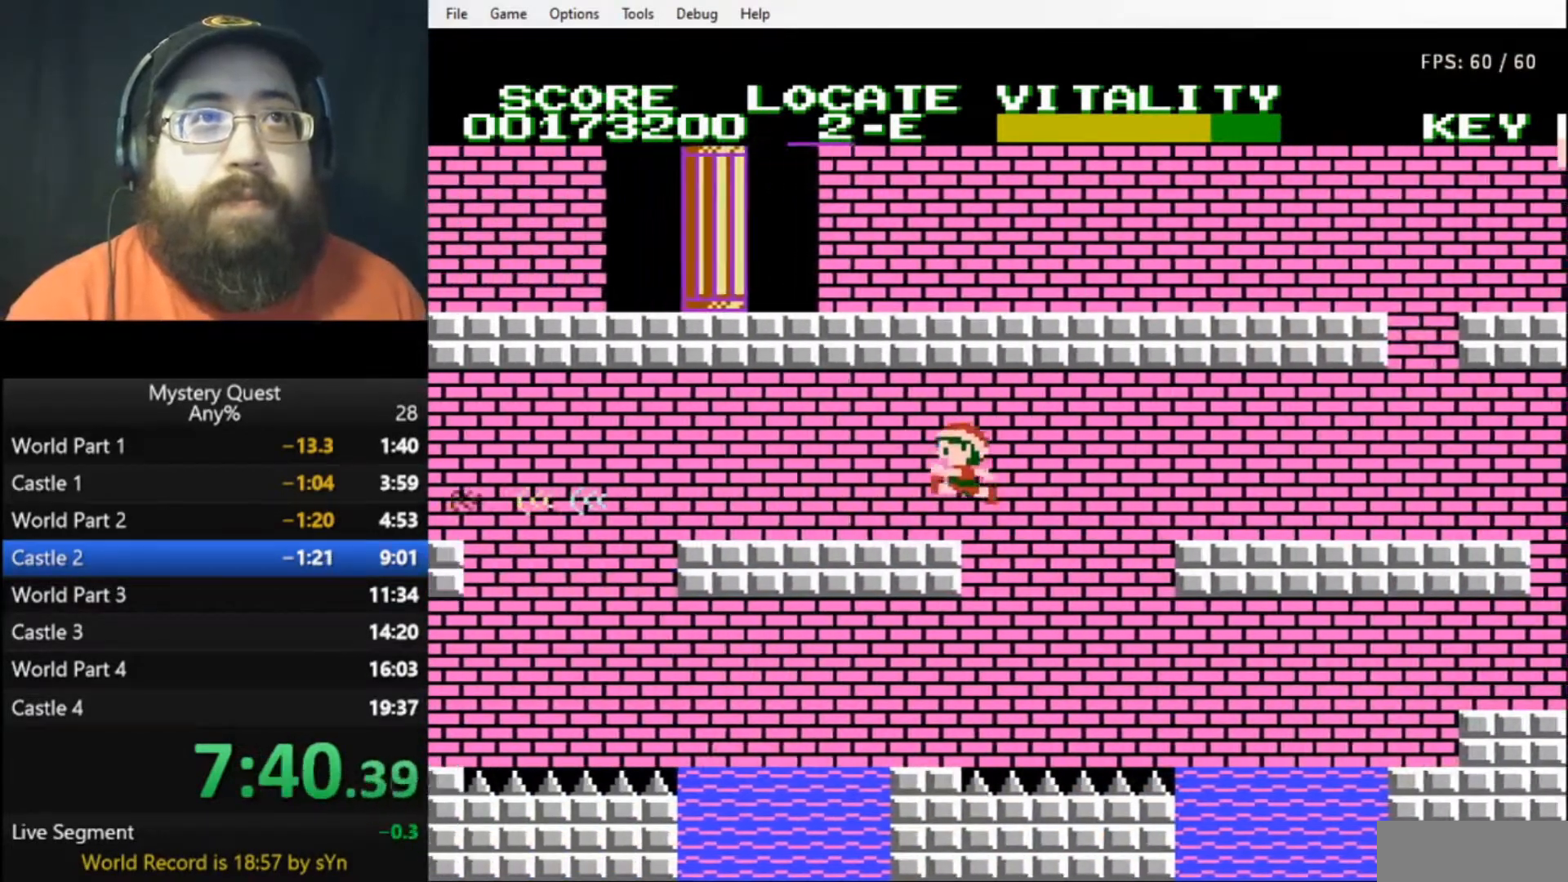
{"buttons": ["B", "DPAD_LEFT"], "events": [[133, "B", "down"], [200, "B", "up"], [267, "B", "down"], [333, "B", "up"], [400, "B", "down"]]}
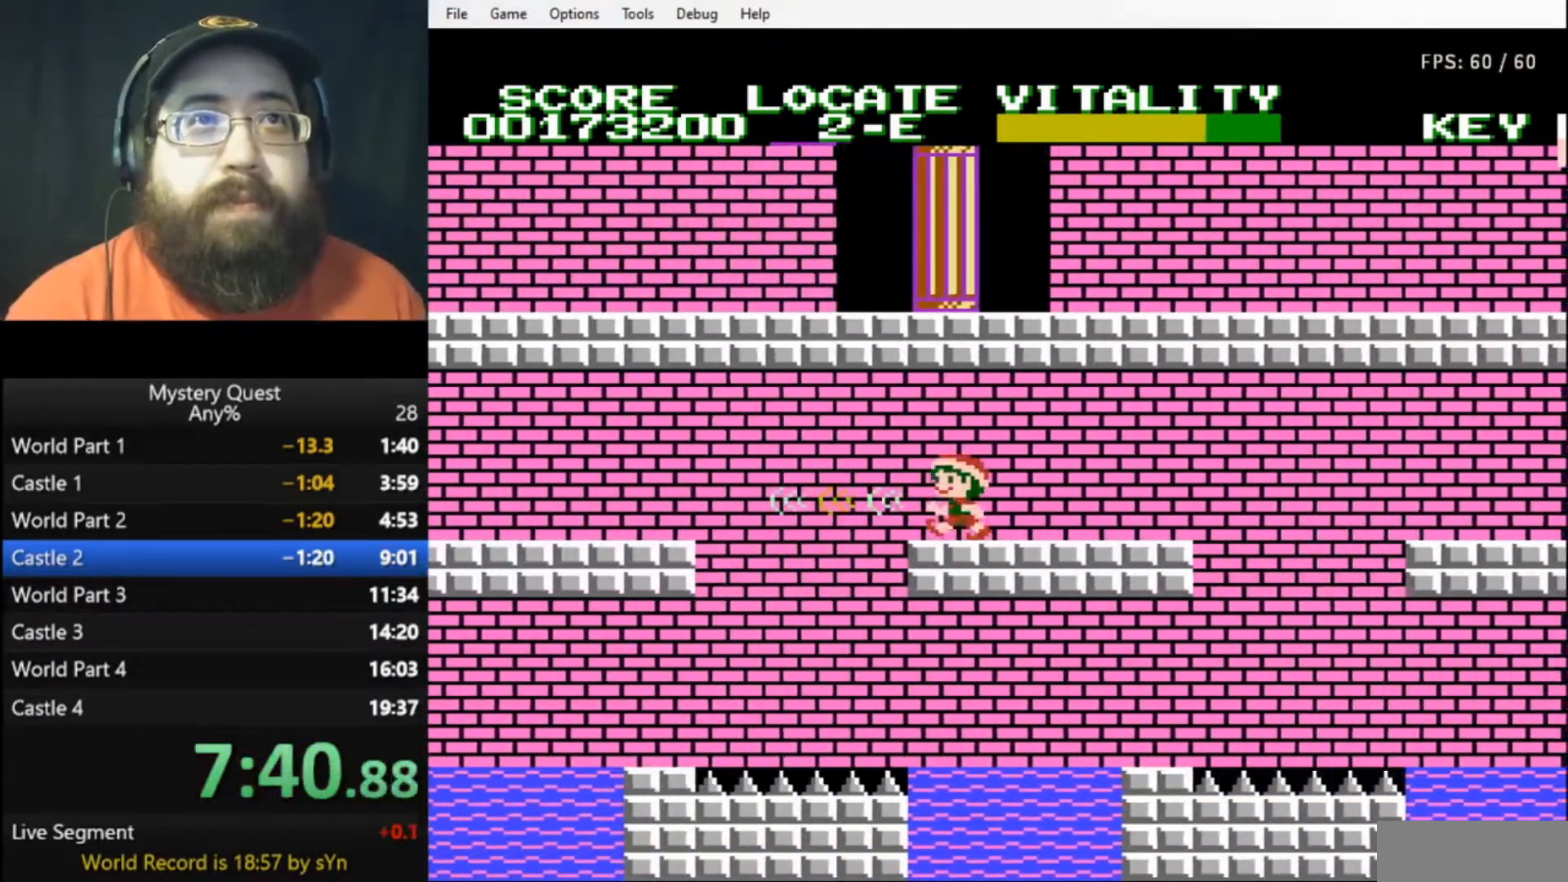
{"buttons": ["B", "DPAD_LEFT"], "events": [[33, "A", "down"], [167, "A", "up"]]}
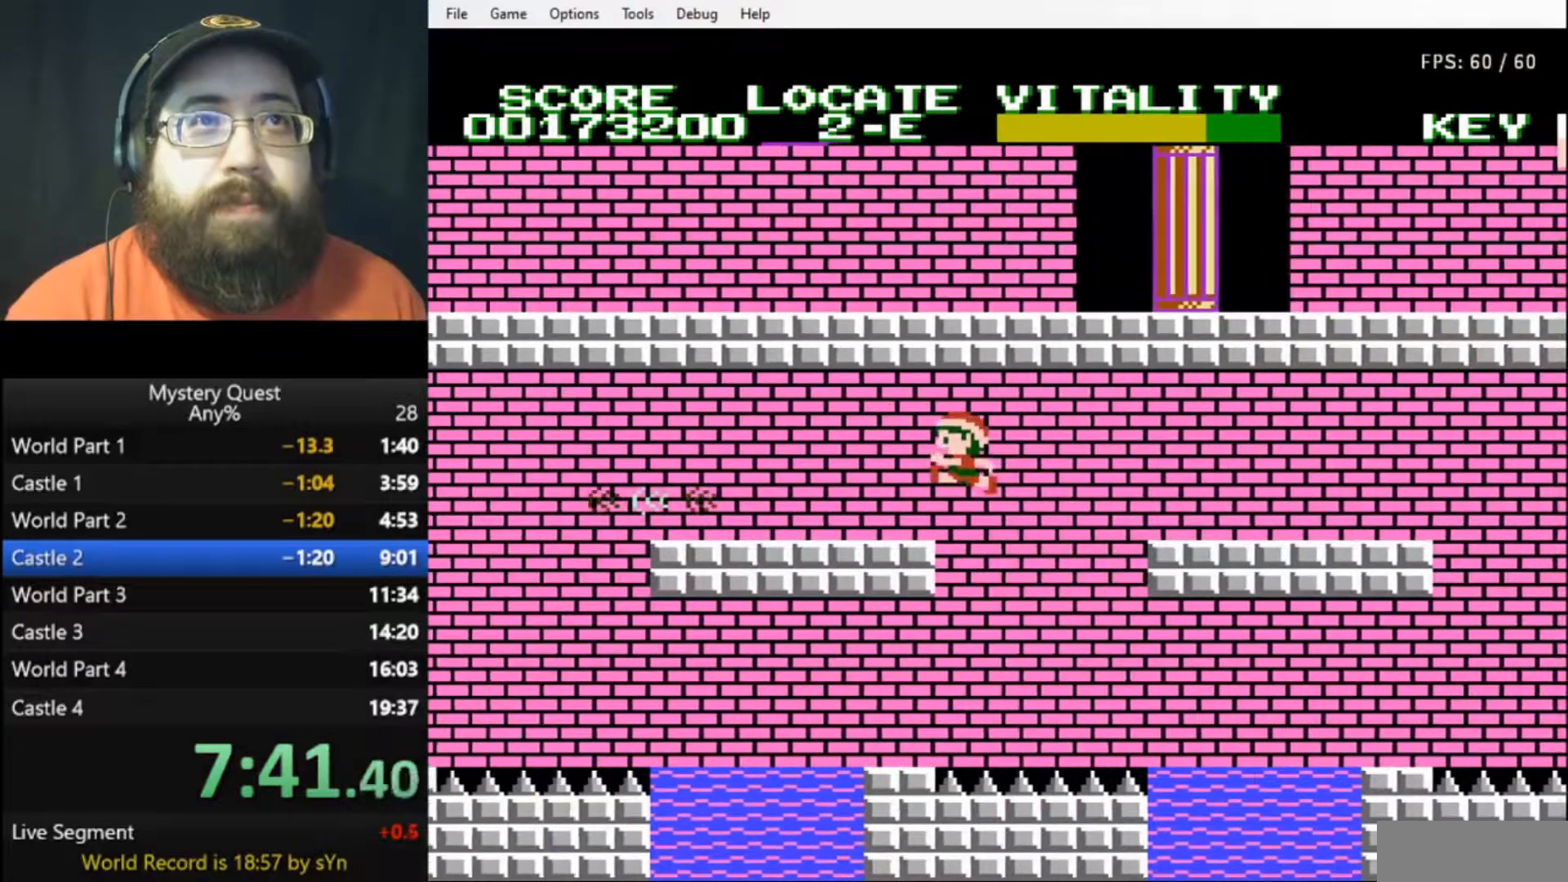
{"buttons": ["B", "DPAD_LEFT"], "events": [[67, "B", "up"], [167, "B", "down"], [267, "B", "up"], [300, "B", "down"]]}
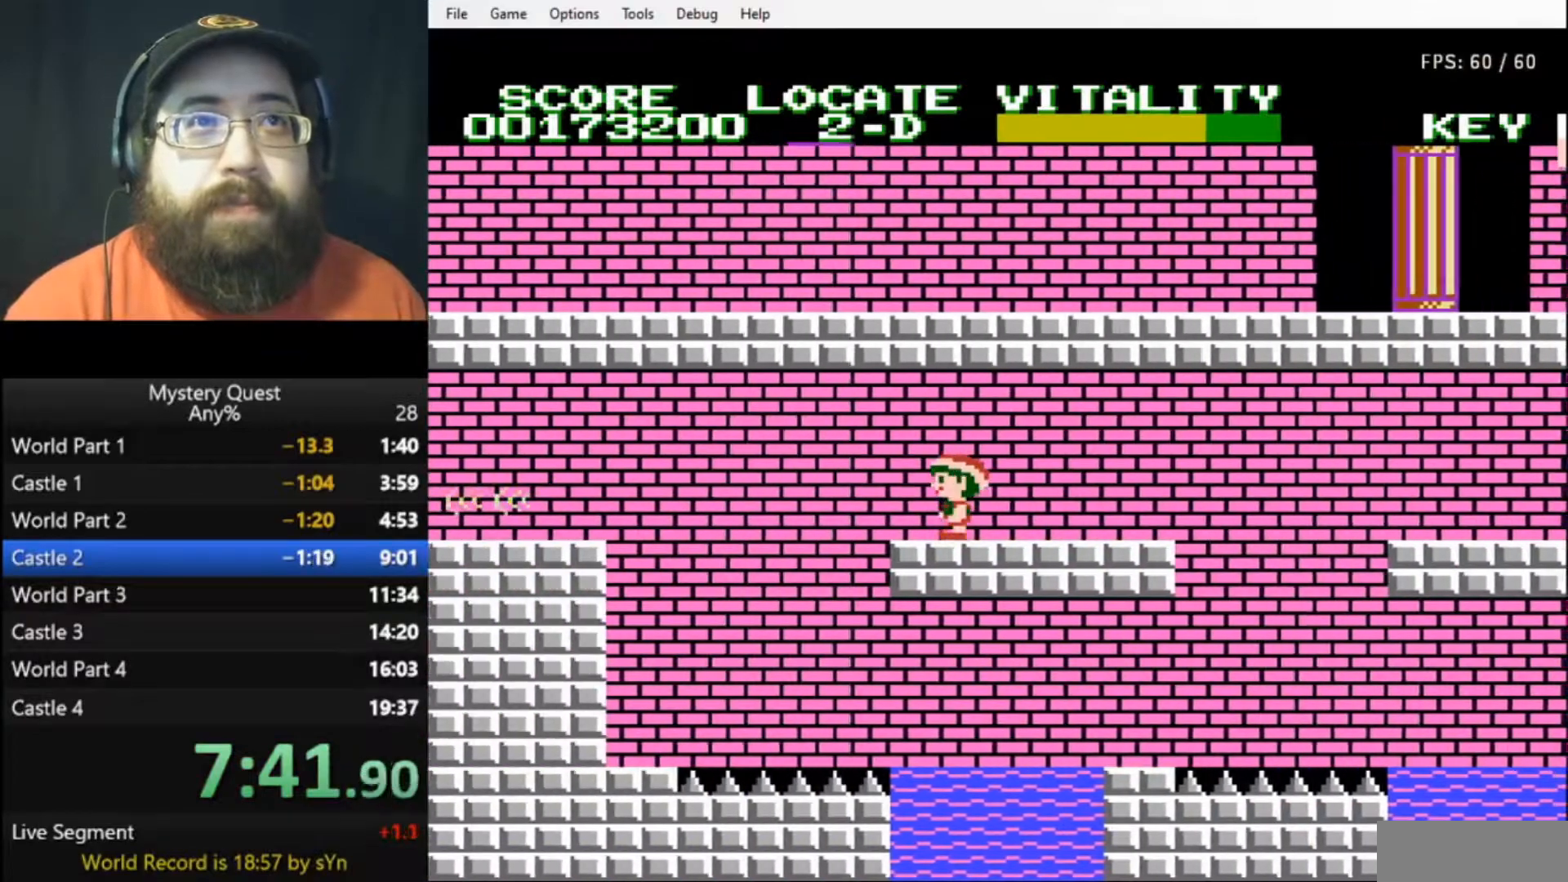
{"buttons": ["A", "B", "DPAD_LEFT"], "events": [[133, "A", "down"]]}
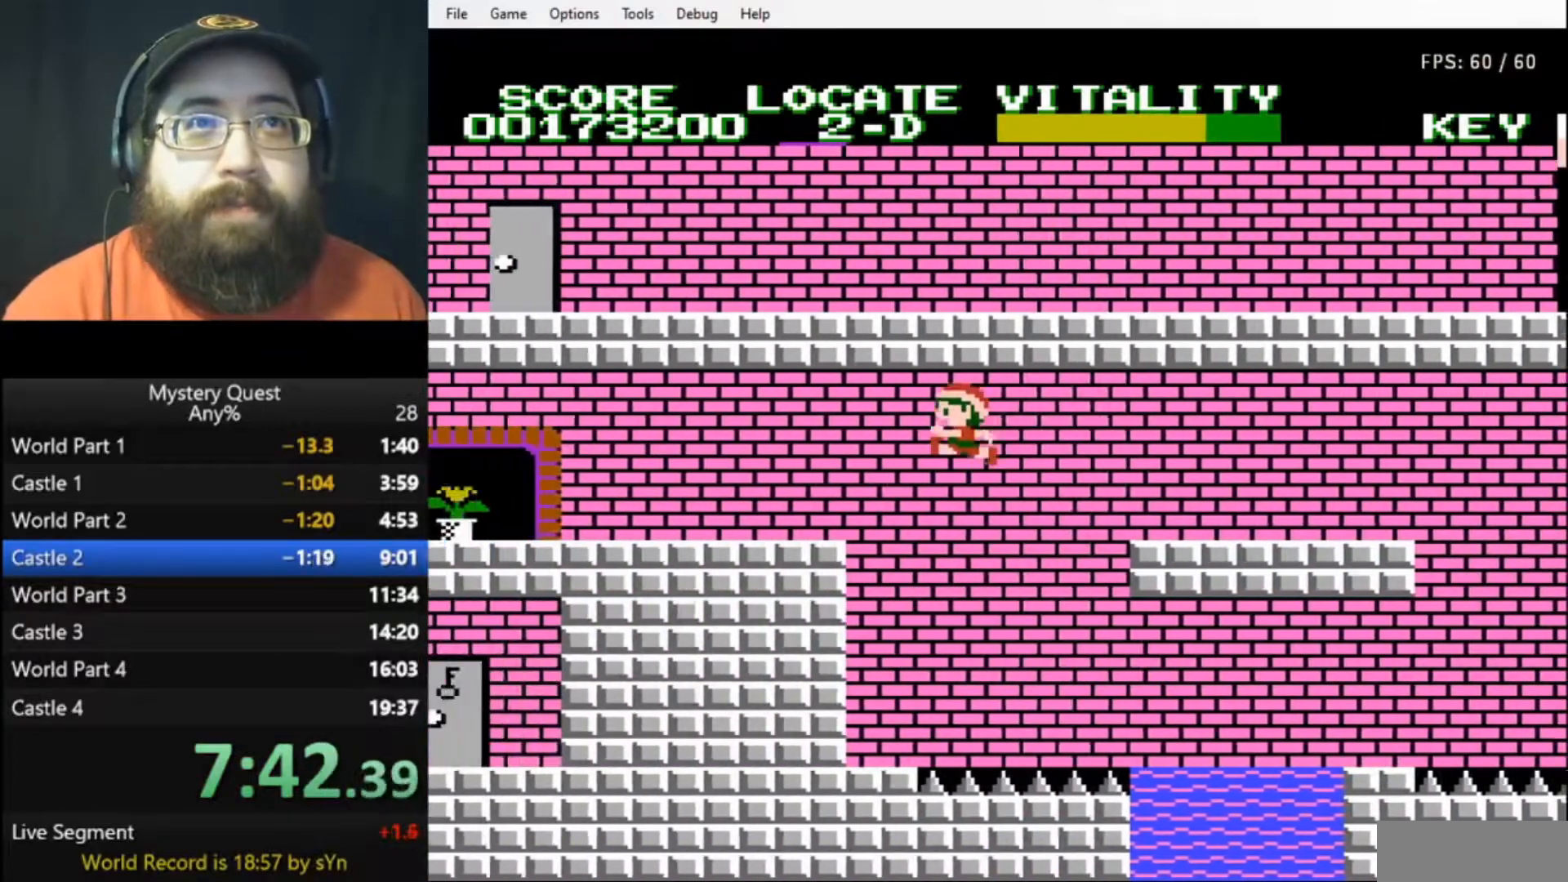
{"buttons": ["DPAD_LEFT"], "events": [[233, "A", "up"], [233, "B", "up"], [300, "A", "down"], [433, "A", "up"]]}
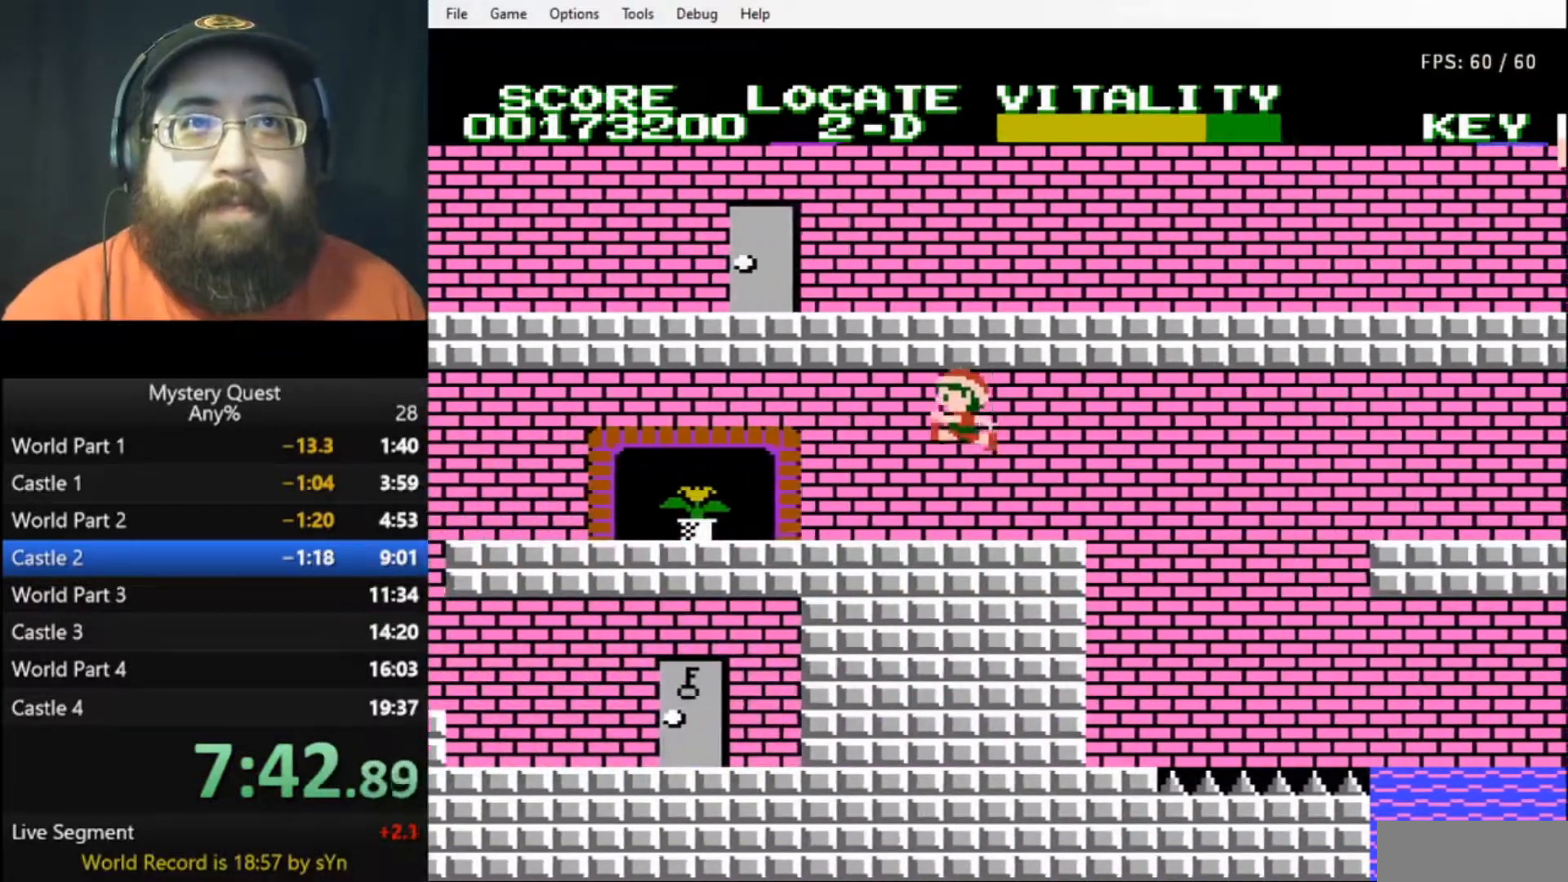
{"buttons": ["DPAD_LEFT"], "events": [[367, "B", "down"], [467, "B", "up"]]}
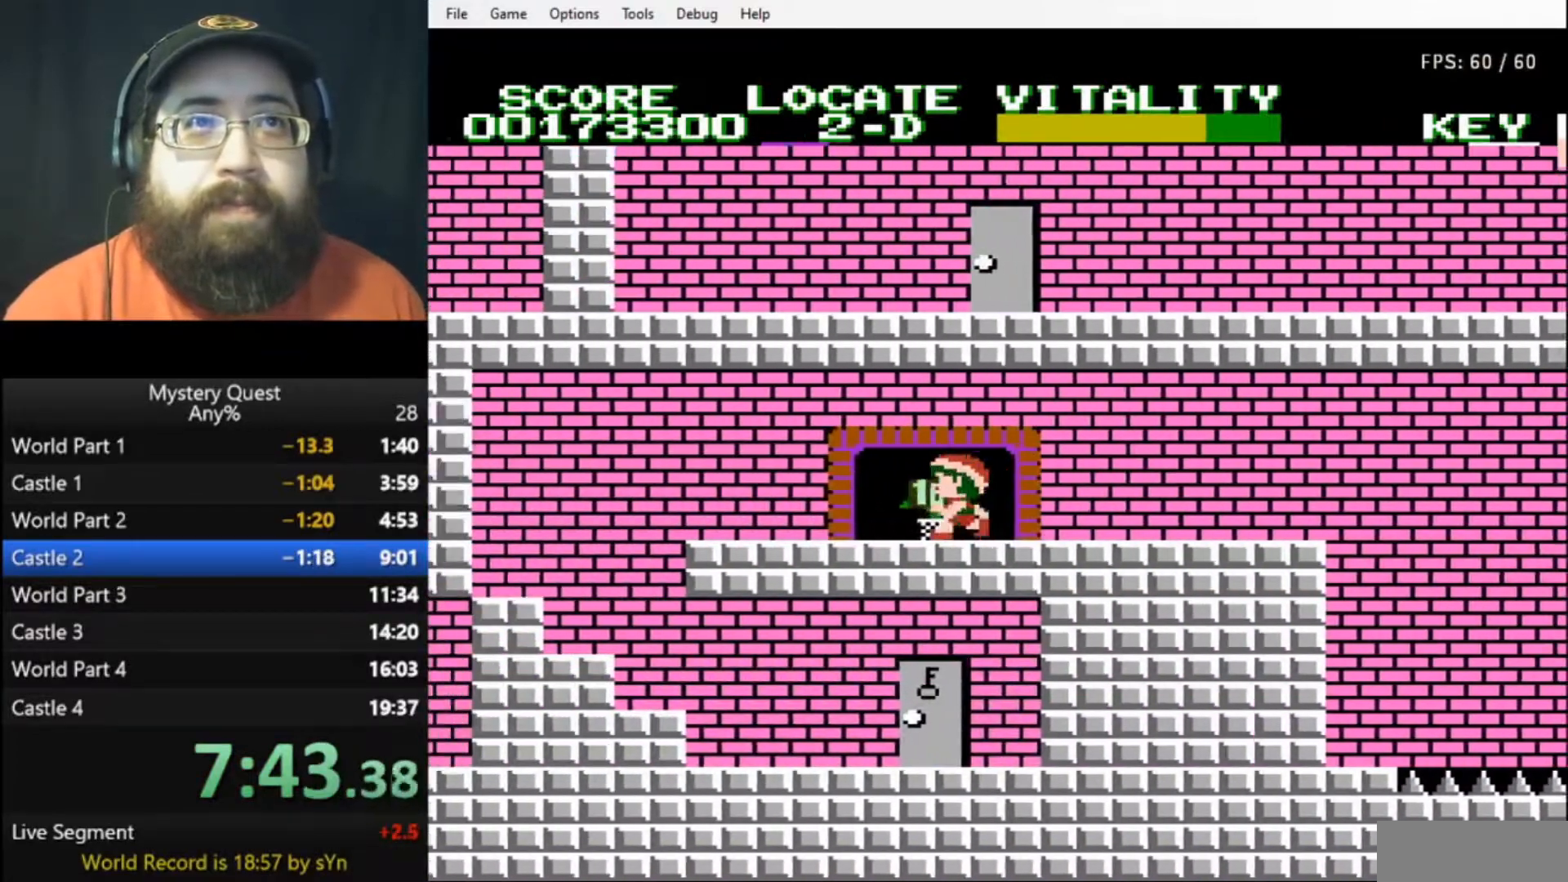
{"buttons": ["DPAD_LEFT"], "events": [[33, "B", "down"], [133, "A", "down"], [333, "A", "up"], [367, "B", "up"]]}
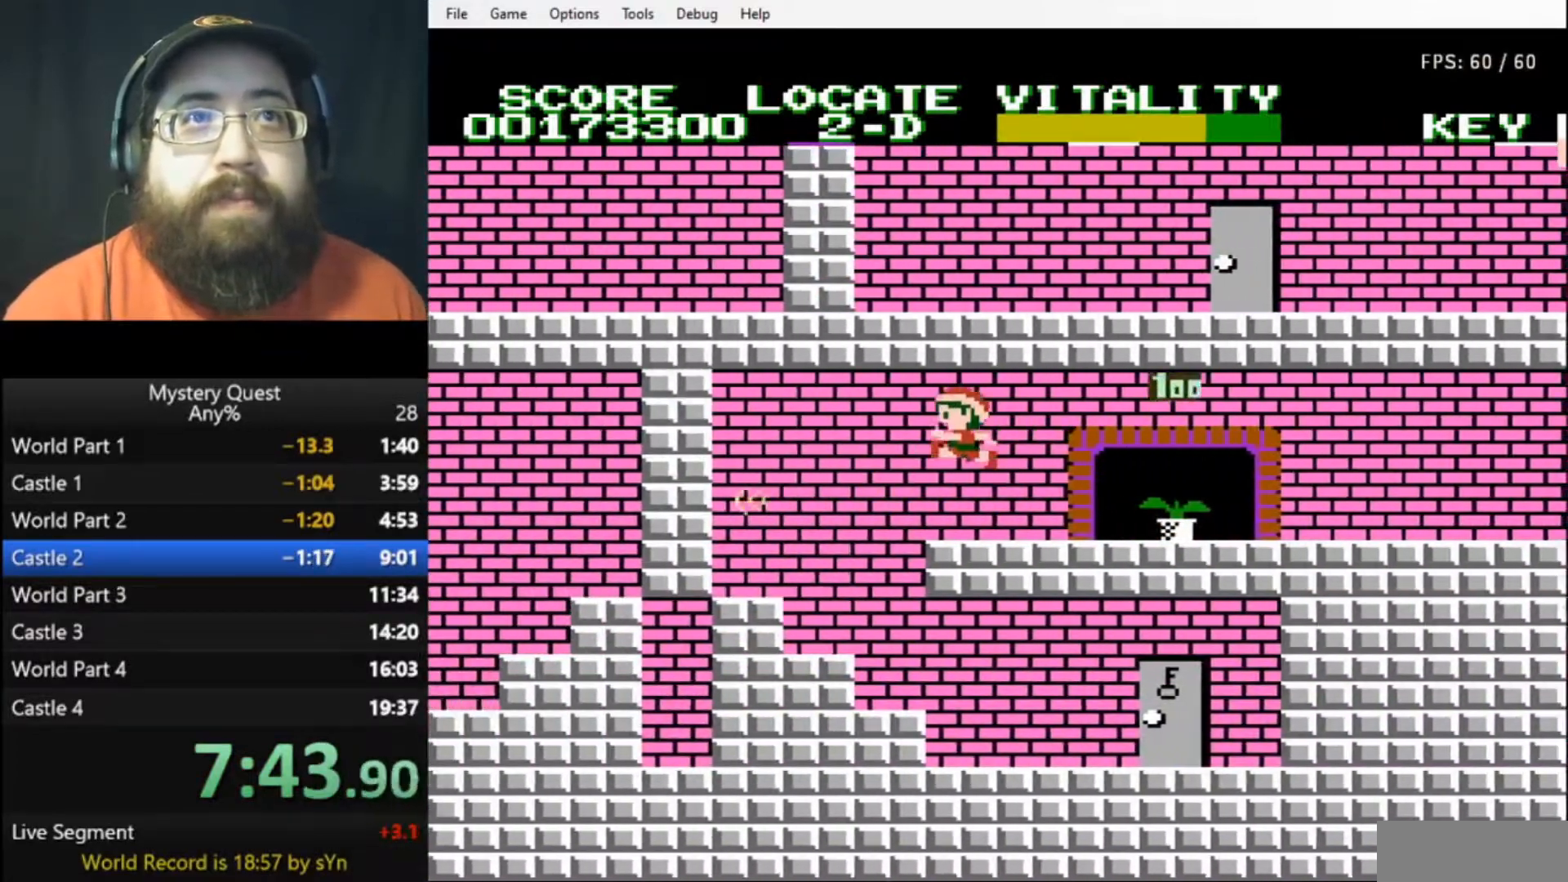
{"buttons": ["DPAD_RIGHT"], "events": [[33, "DPAD_LEFT", "up"], [67, "DPAD_RIGHT", "down"], [300, "B", "down"], [367, "B", "up"], [467, "B", "down"], [500, "B", "up"]]}
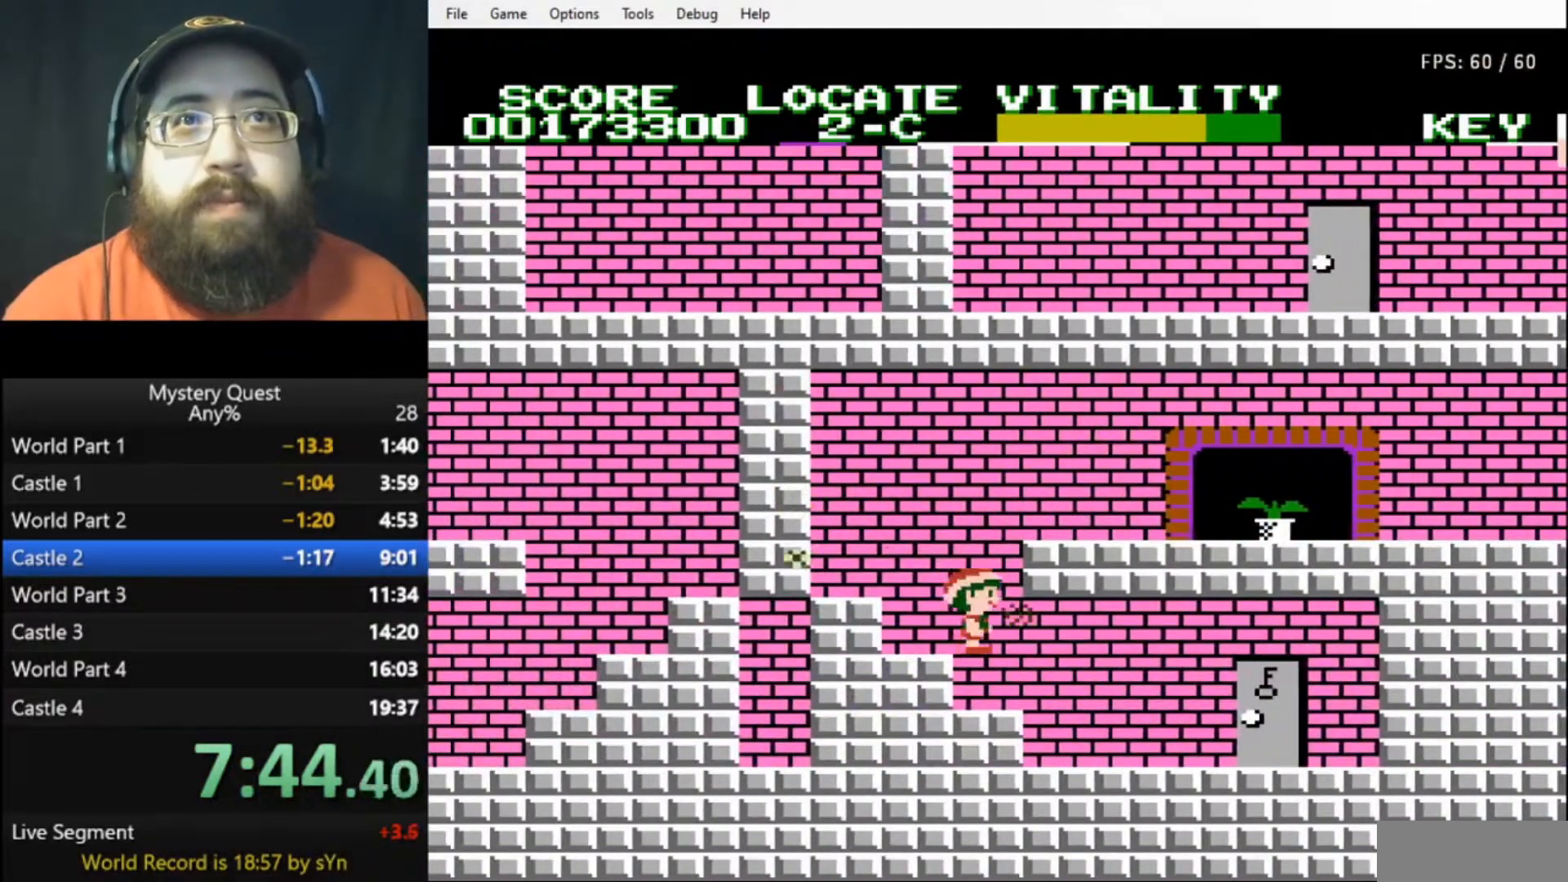
{"buttons": ["B", "DPAD_RIGHT"], "events": [[100, "B", "down"], [167, "B", "up"], [233, "B", "down"], [267, "B", "up"], [367, "B", "down"], [400, "B", "up"], [500, "B", "down"]]}